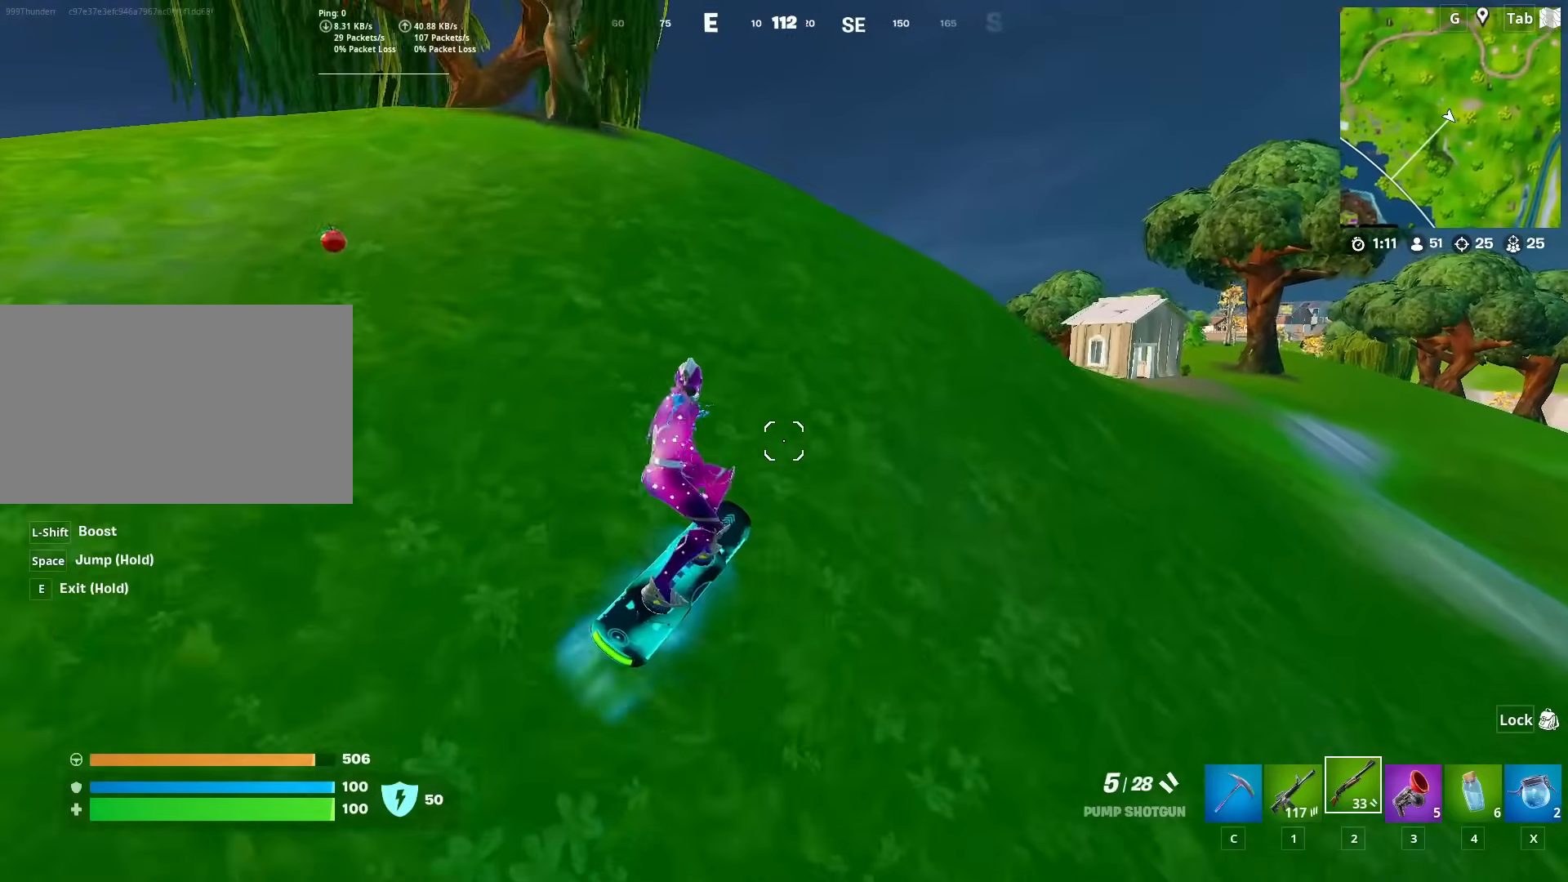
Gameplay with keyboard and mouse; each line is a JSON object with the keys and mouse buttons held at the frame after it. "events" lists presses ("down") and releases ("up") of "1", "2", "3", "4", "5", "a", "alt", "c", "caps_lock", "ctrl", "d", "e", "f", "g", "q", "r", "s", "shift", "space", "t", "tab", "v", "w", "x", "z", "mouse_left", "mouse_wheel" and "mouse_right" between this image and that frame as [ms after this image, input, new state], when the widget could be followed in between. "mouse_left", "mouse_wheel", "mouse_right" = the "left", "wheel", "right" buttons of the "mouse" list. No other keys are recorded. "wheel" means that the mouse wheel is clicked or scrolled. "mouse_move" is the direction in which the mouse moves at that frame (one of eight, or "still"), when it could be read.
{"keys": ["shift", "w"], "mouse": [], "mouse_move": "right", "events": [[284, "shift", "down"]]}
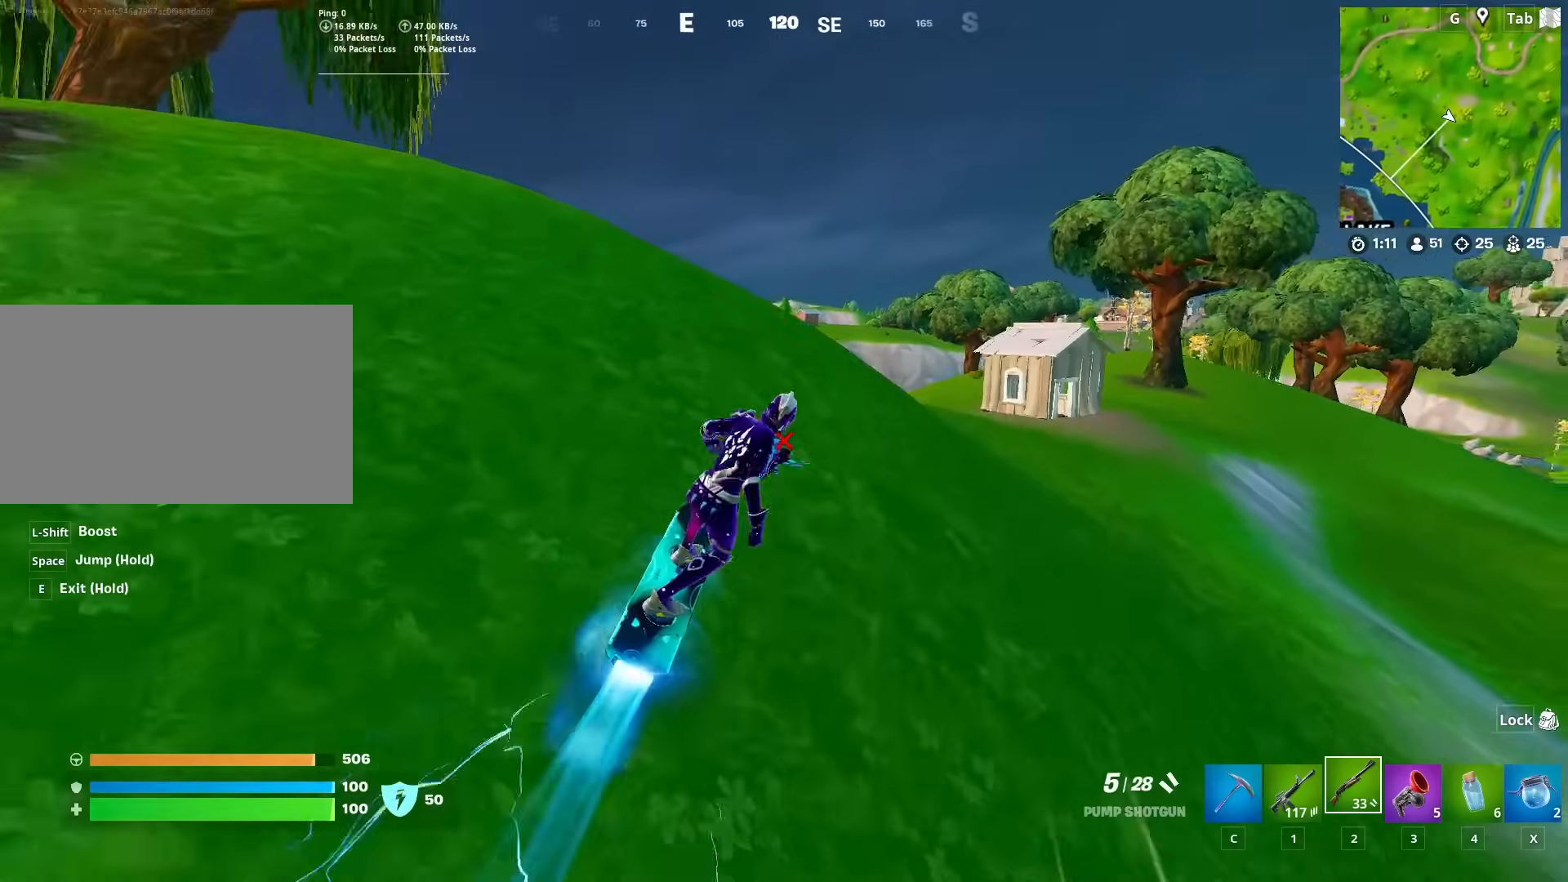
{"keys": ["space", "w"], "mouse": [], "mouse_move": "right", "events": [[250, "shift", "up"], [300, "space", "down"]]}
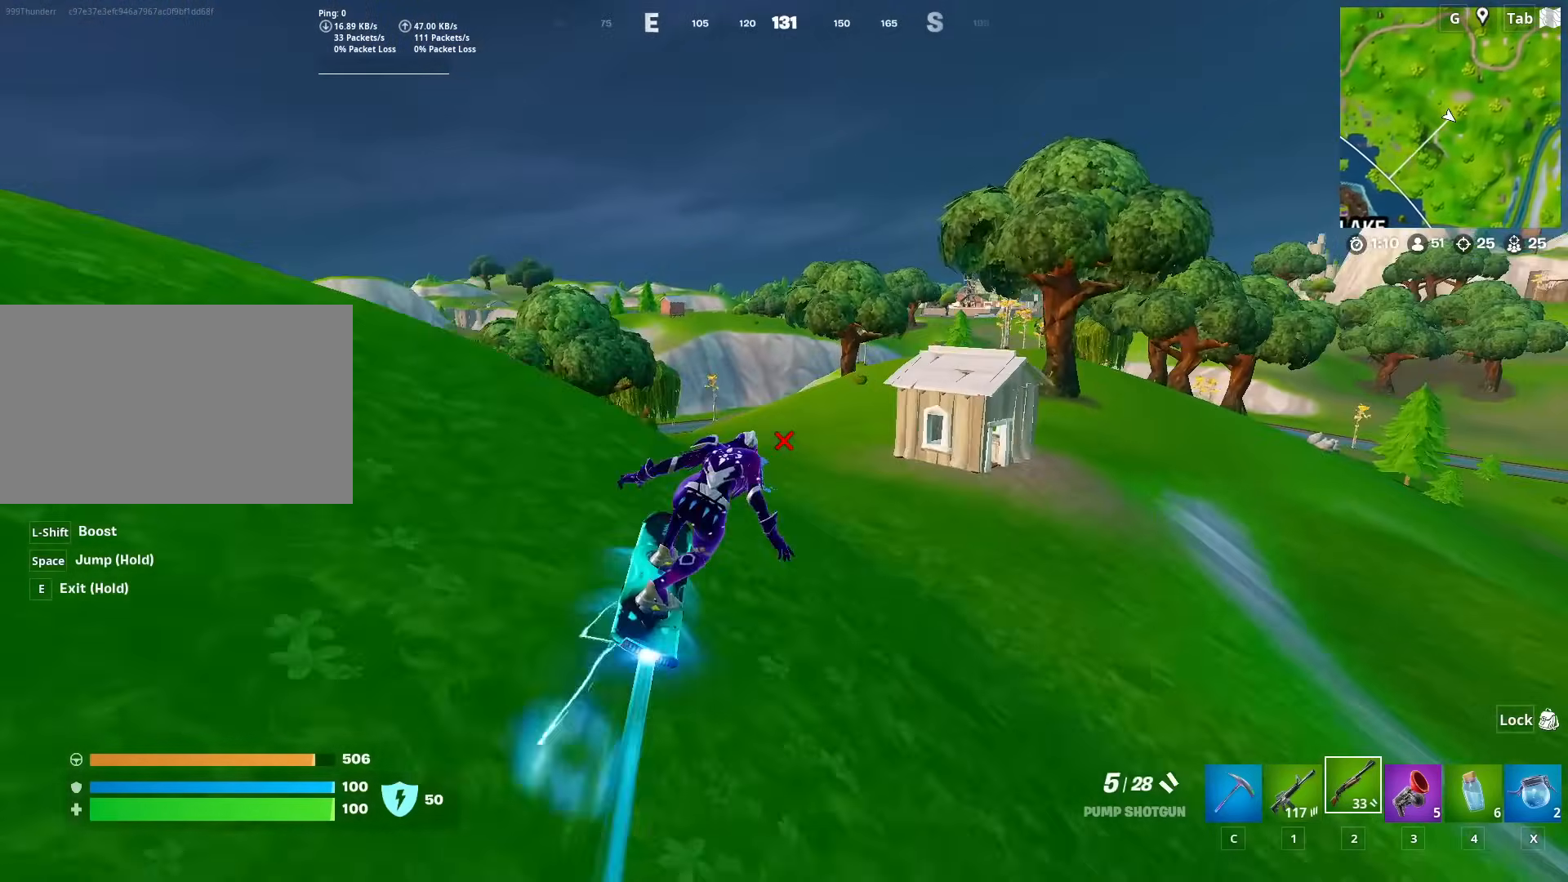
{"keys": ["d", "w"], "mouse": [], "mouse_move": "left", "events": [[134, "space", "up"], [367, "d", "down"]]}
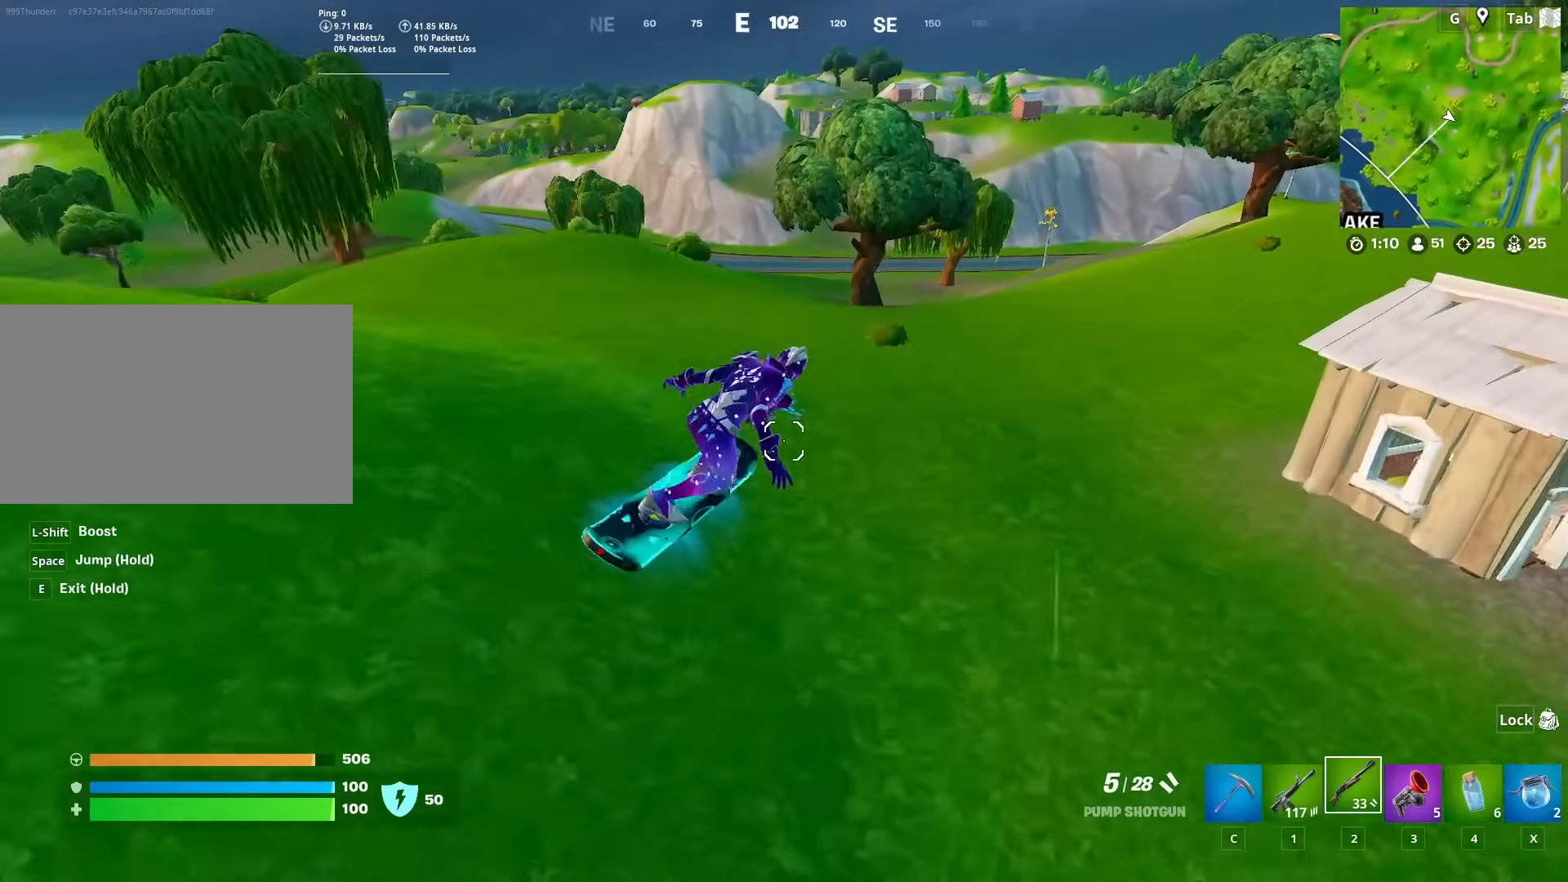
{"keys": ["w"], "mouse": [], "mouse_move": "still", "events": [[50, "d", "up"]]}
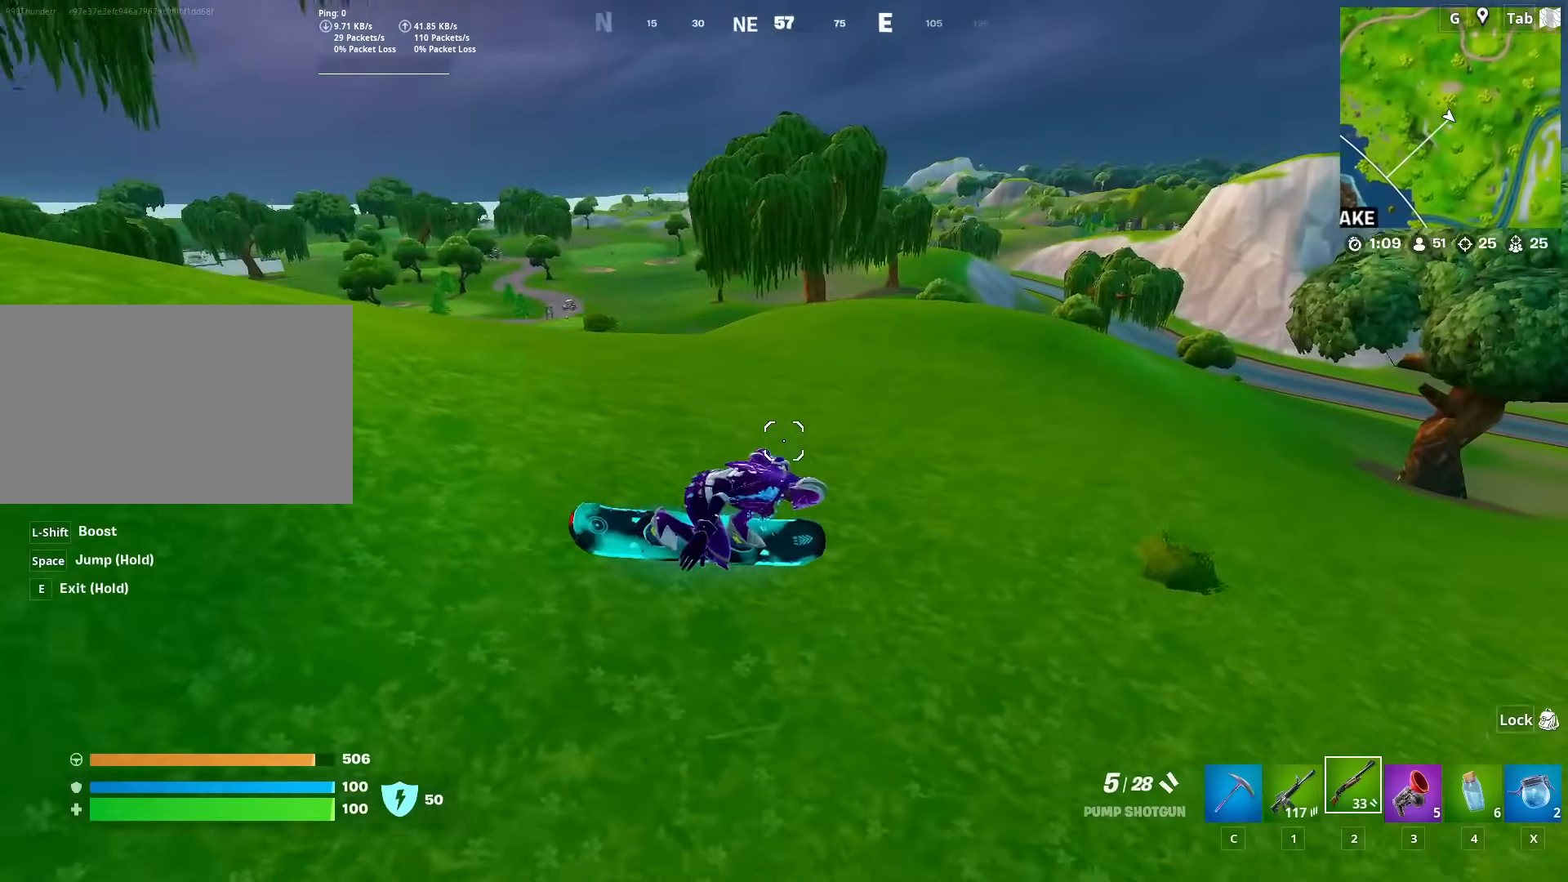
{"keys": ["w"], "mouse": [], "mouse_move": "right", "events": [[250, "d", "down"], [451, "d", "up"]]}
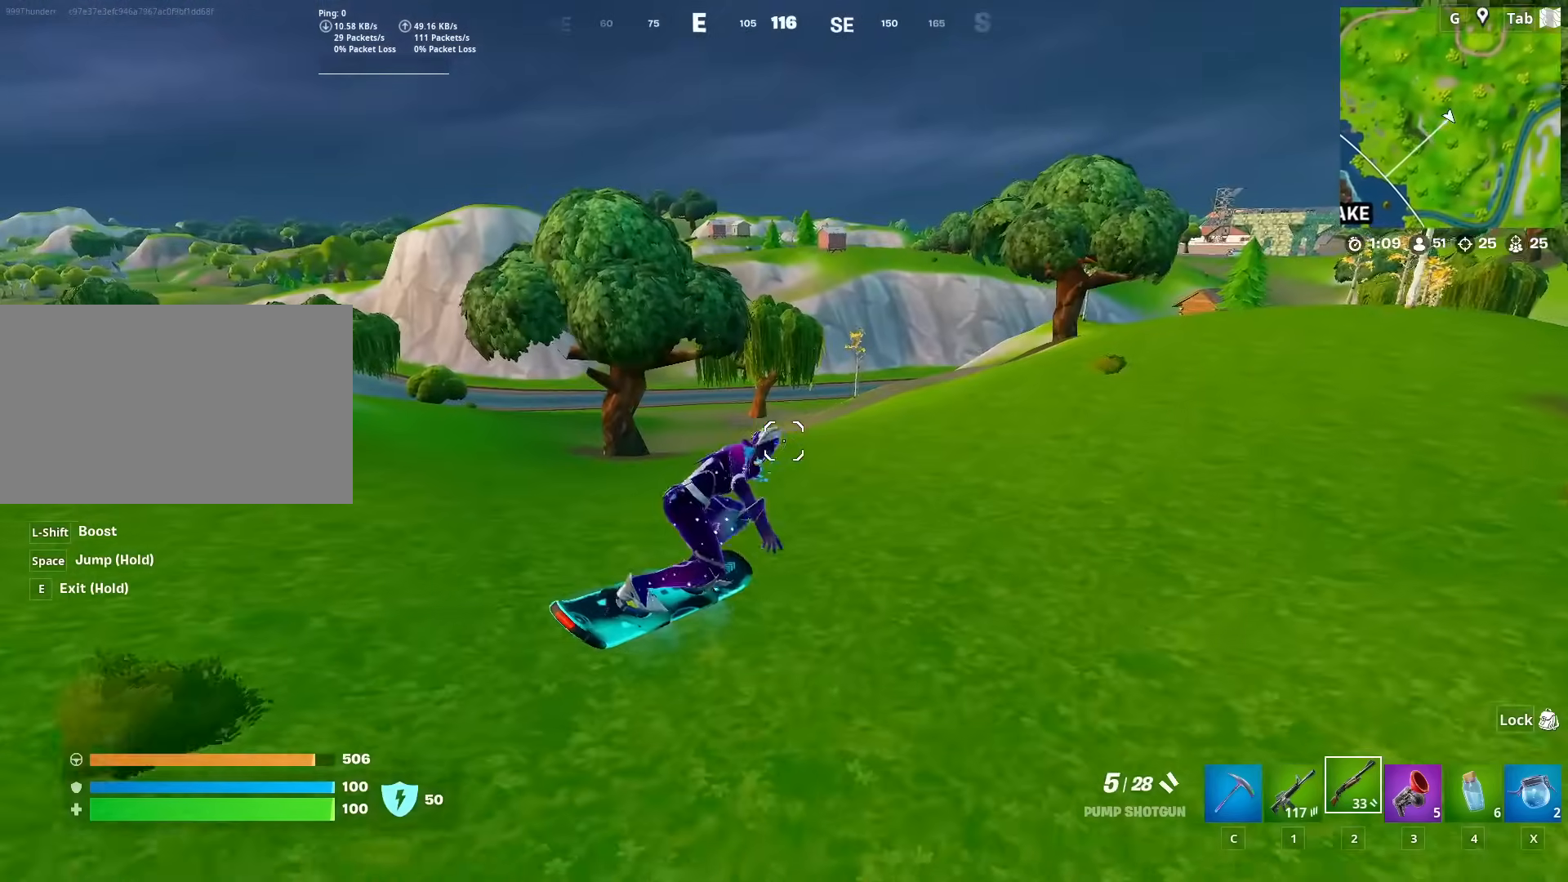
{"keys": ["w"], "mouse": [], "mouse_move": "right", "events": []}
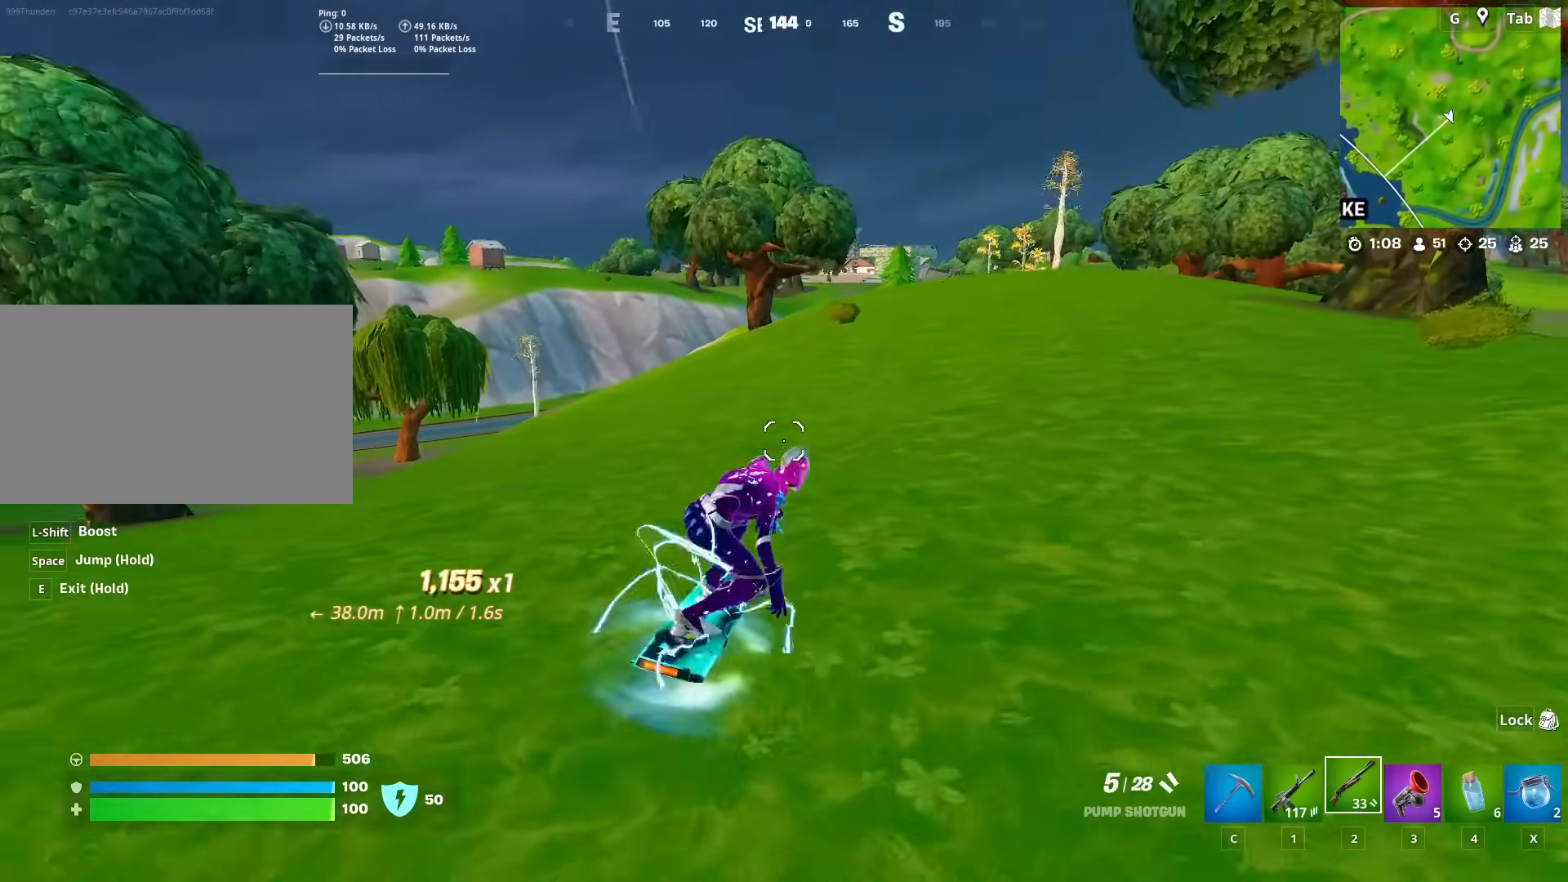
{"keys": ["d", "w"], "mouse": [], "mouse_move": "still", "events": [[200, "d", "down"]]}
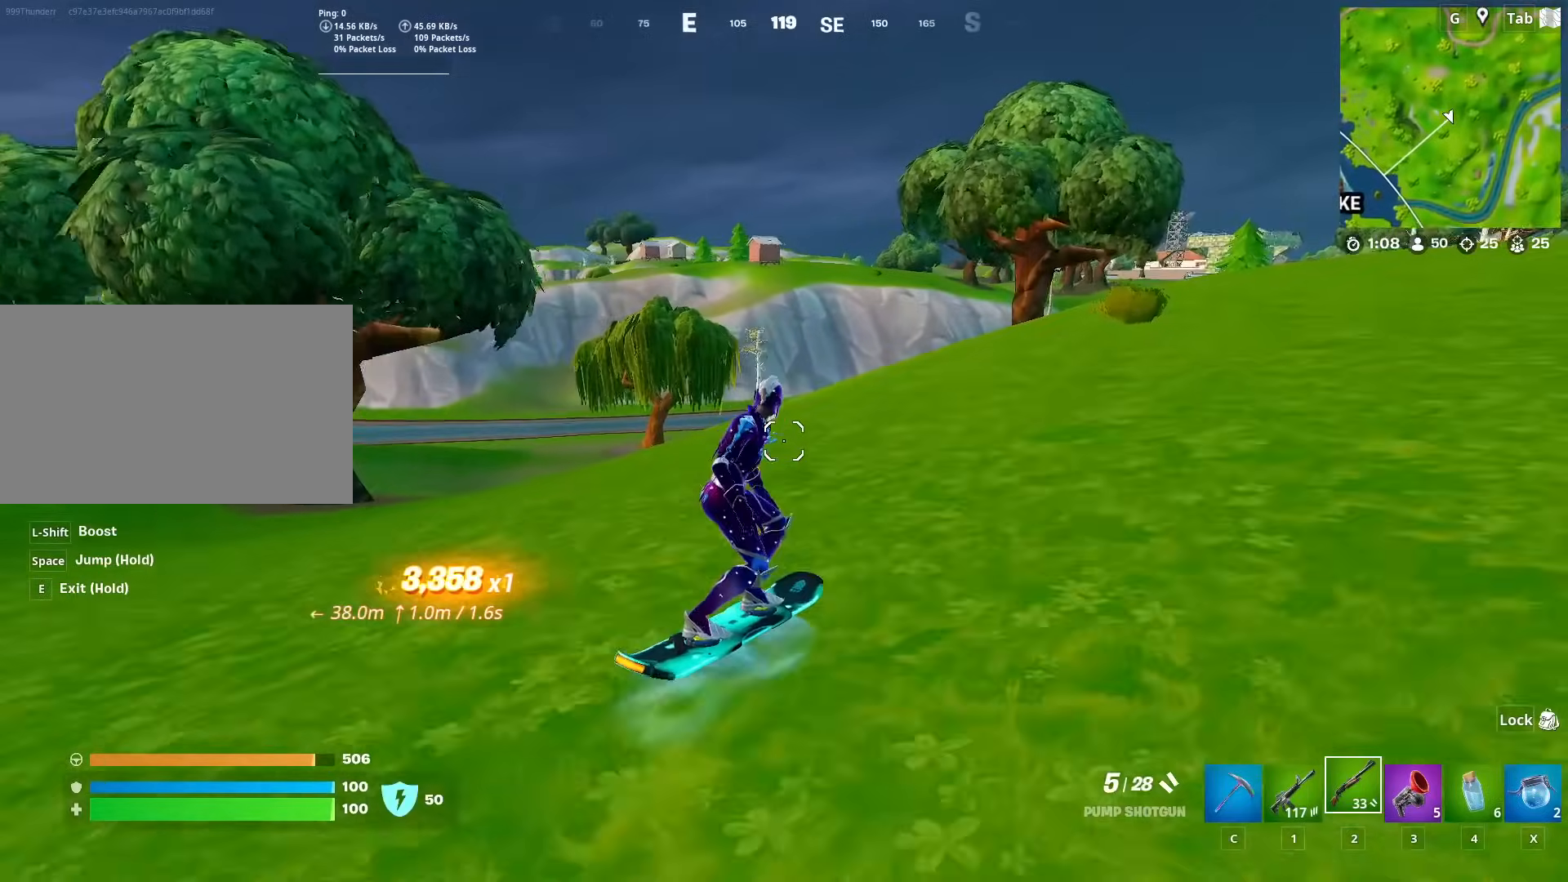
{"keys": ["w"], "mouse": [], "mouse_move": "still", "events": [[116, "d", "up"]]}
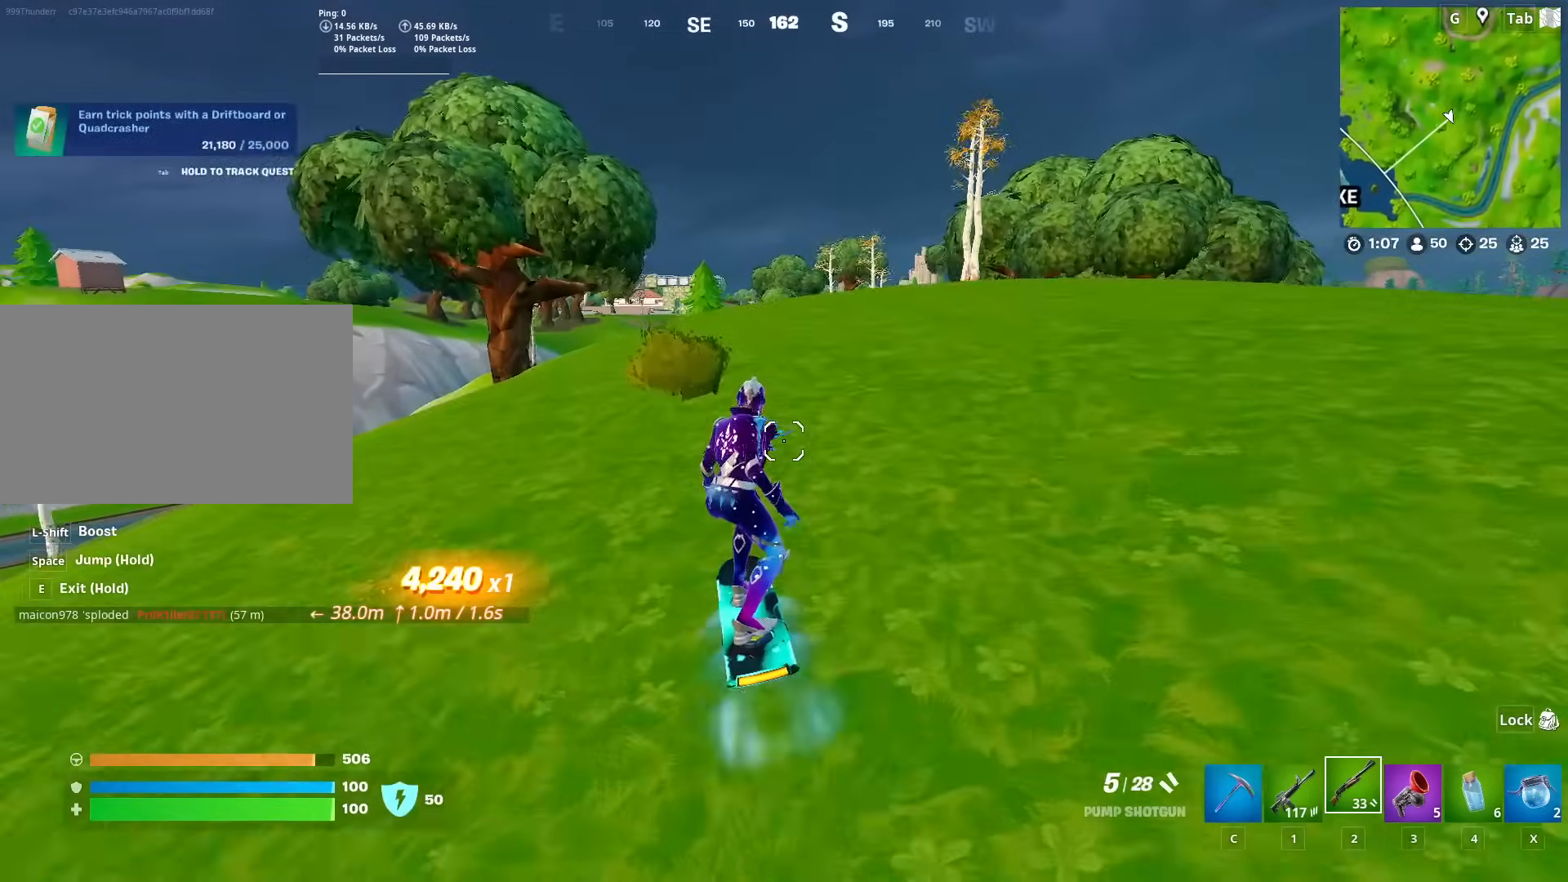
{"keys": ["w"], "mouse": [], "mouse_move": "right", "events": [[267, "d", "down"], [367, "d", "up"]]}
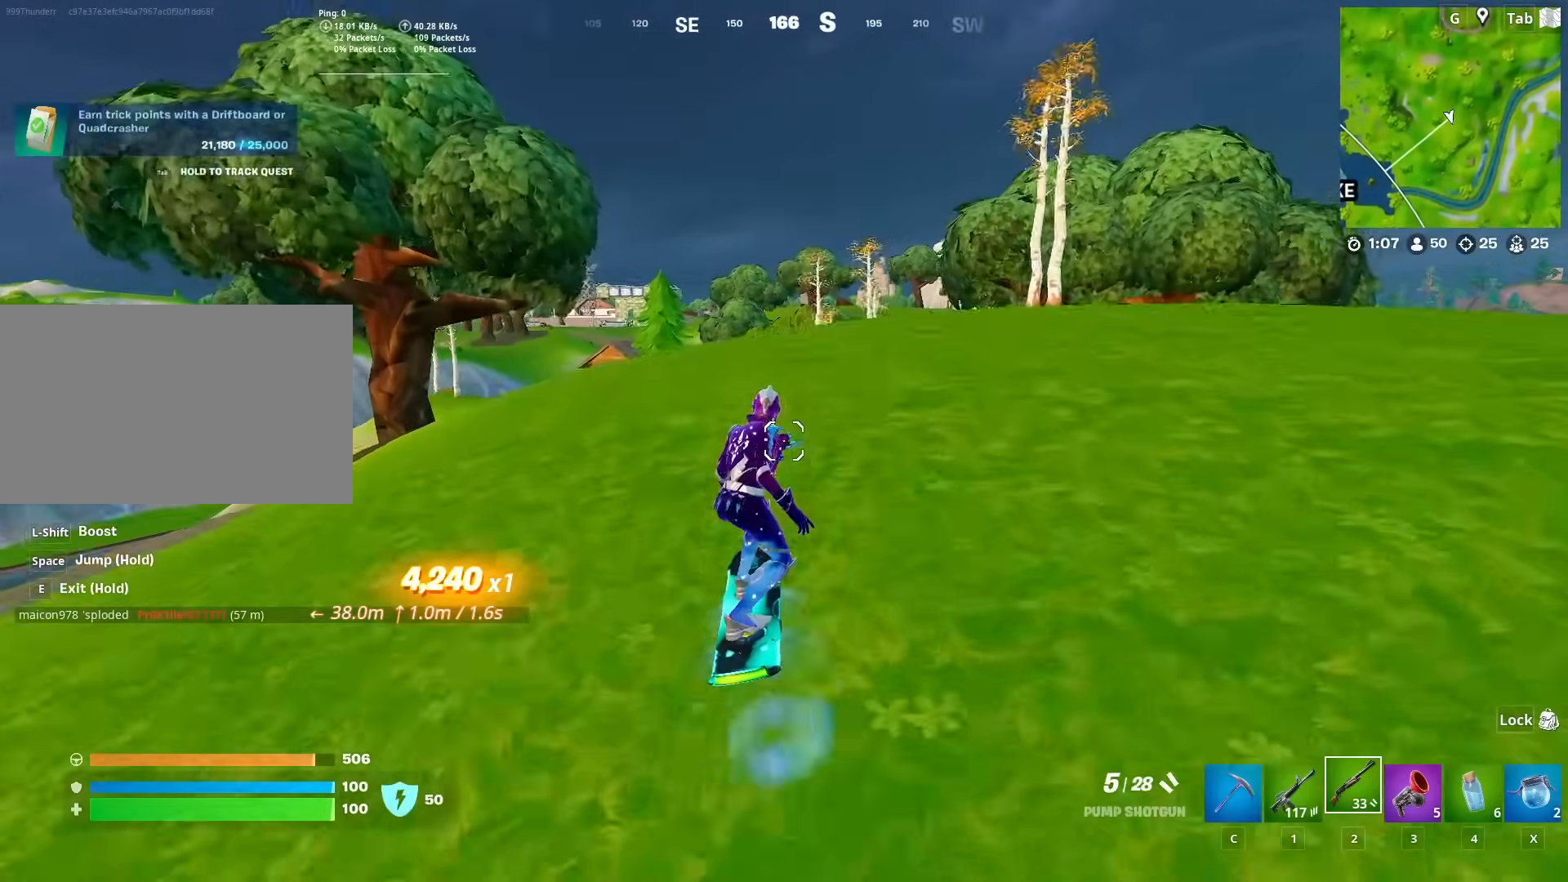
{"keys": ["w"], "mouse": [], "mouse_move": "still", "events": []}
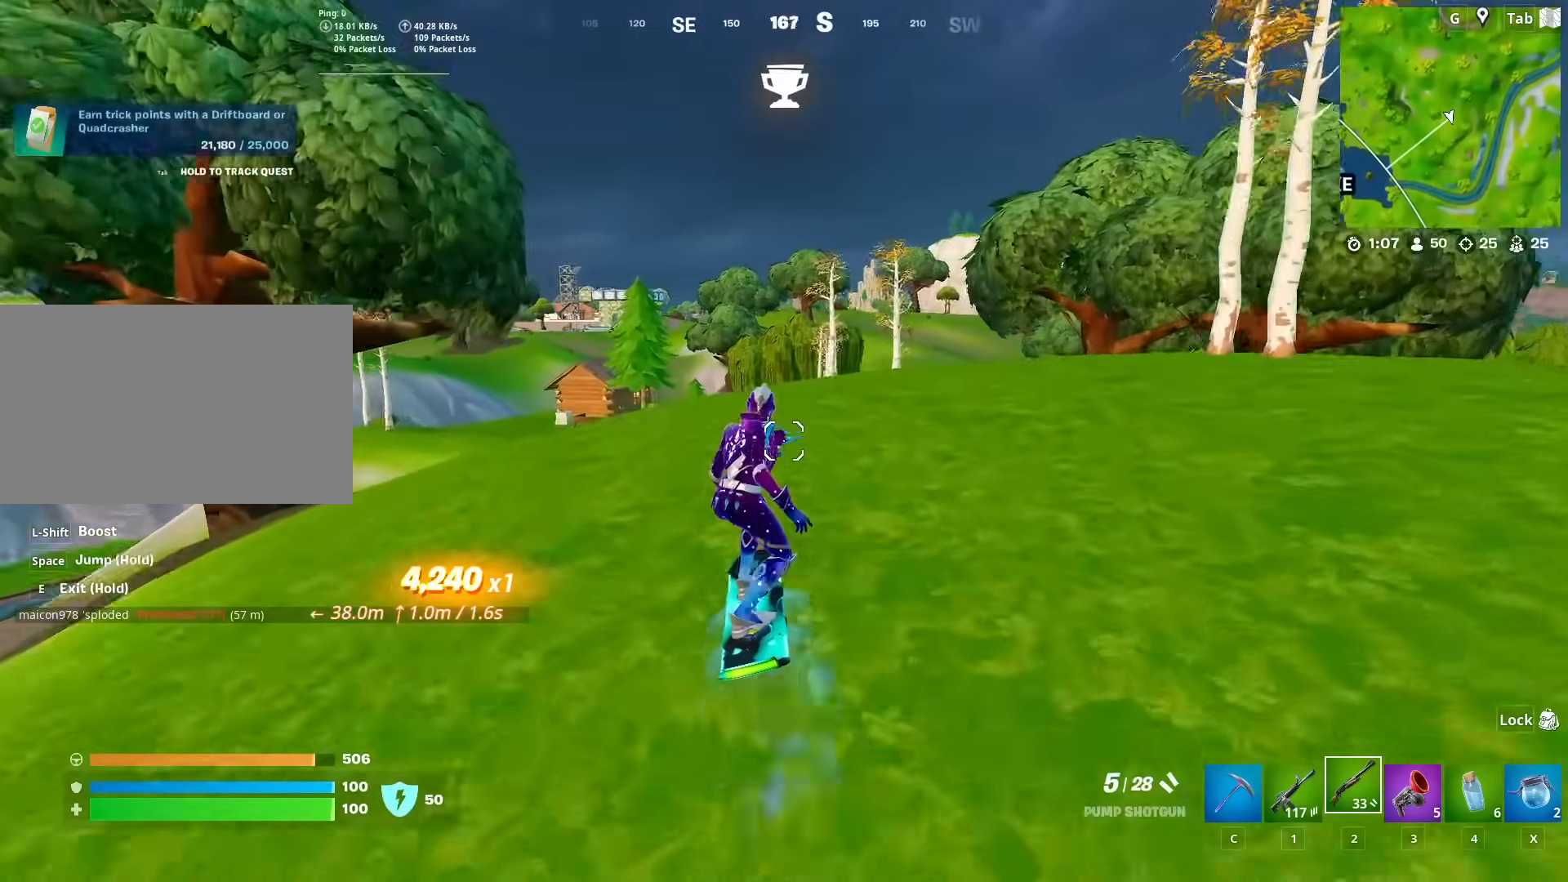
{"keys": ["w"], "mouse": [], "mouse_move": "still", "events": [[117, "space", "down"], [401, "space", "up"]]}
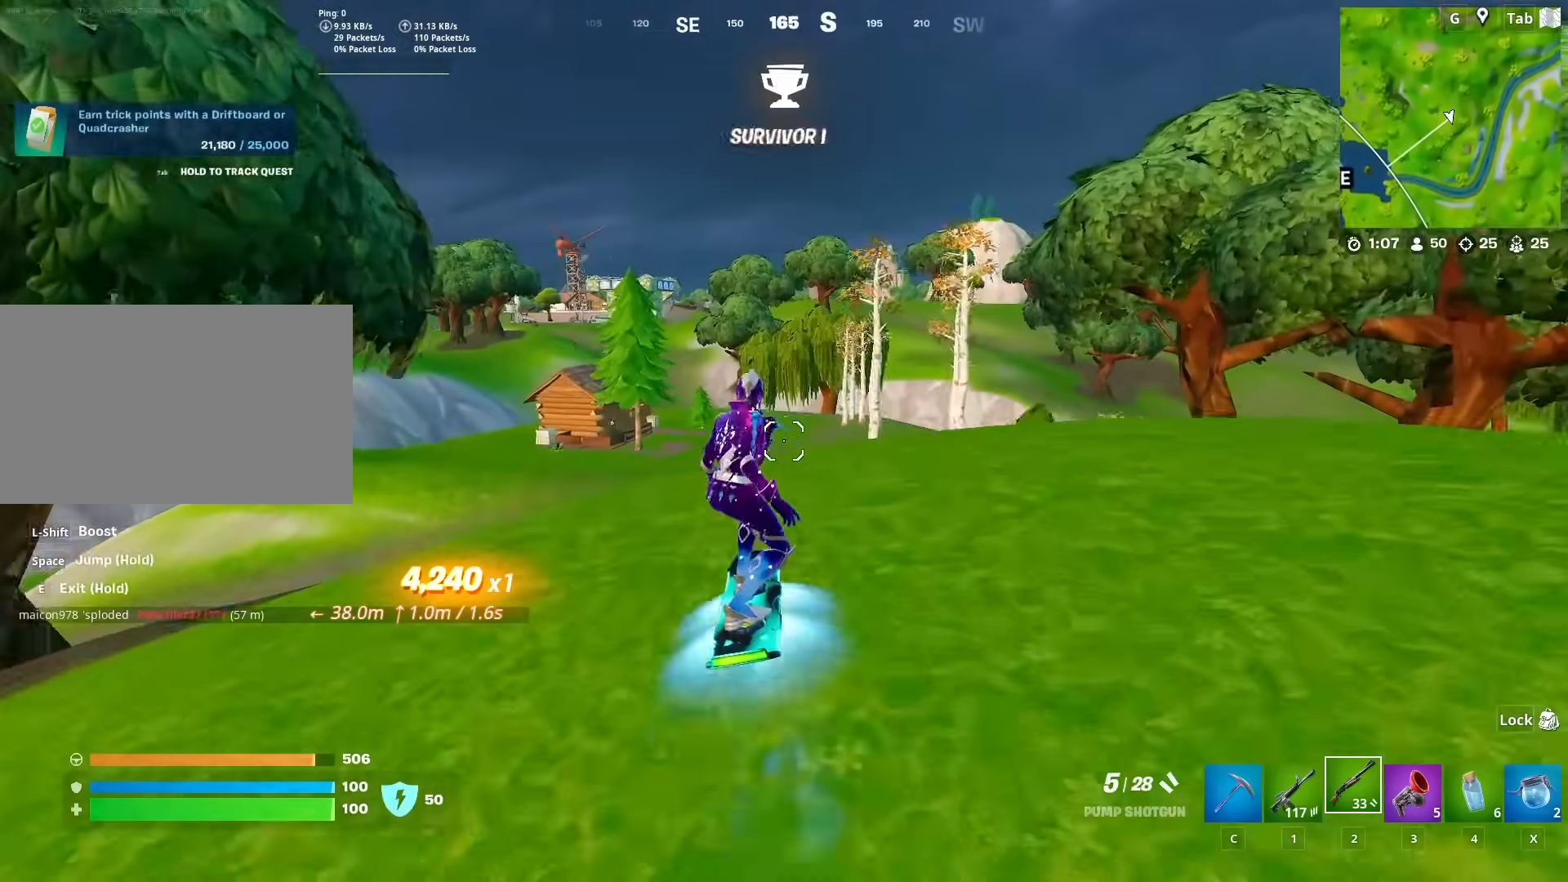
{"keys": ["shift", "w"], "mouse": [], "mouse_move": "still", "events": [[233, "shift", "down"]]}
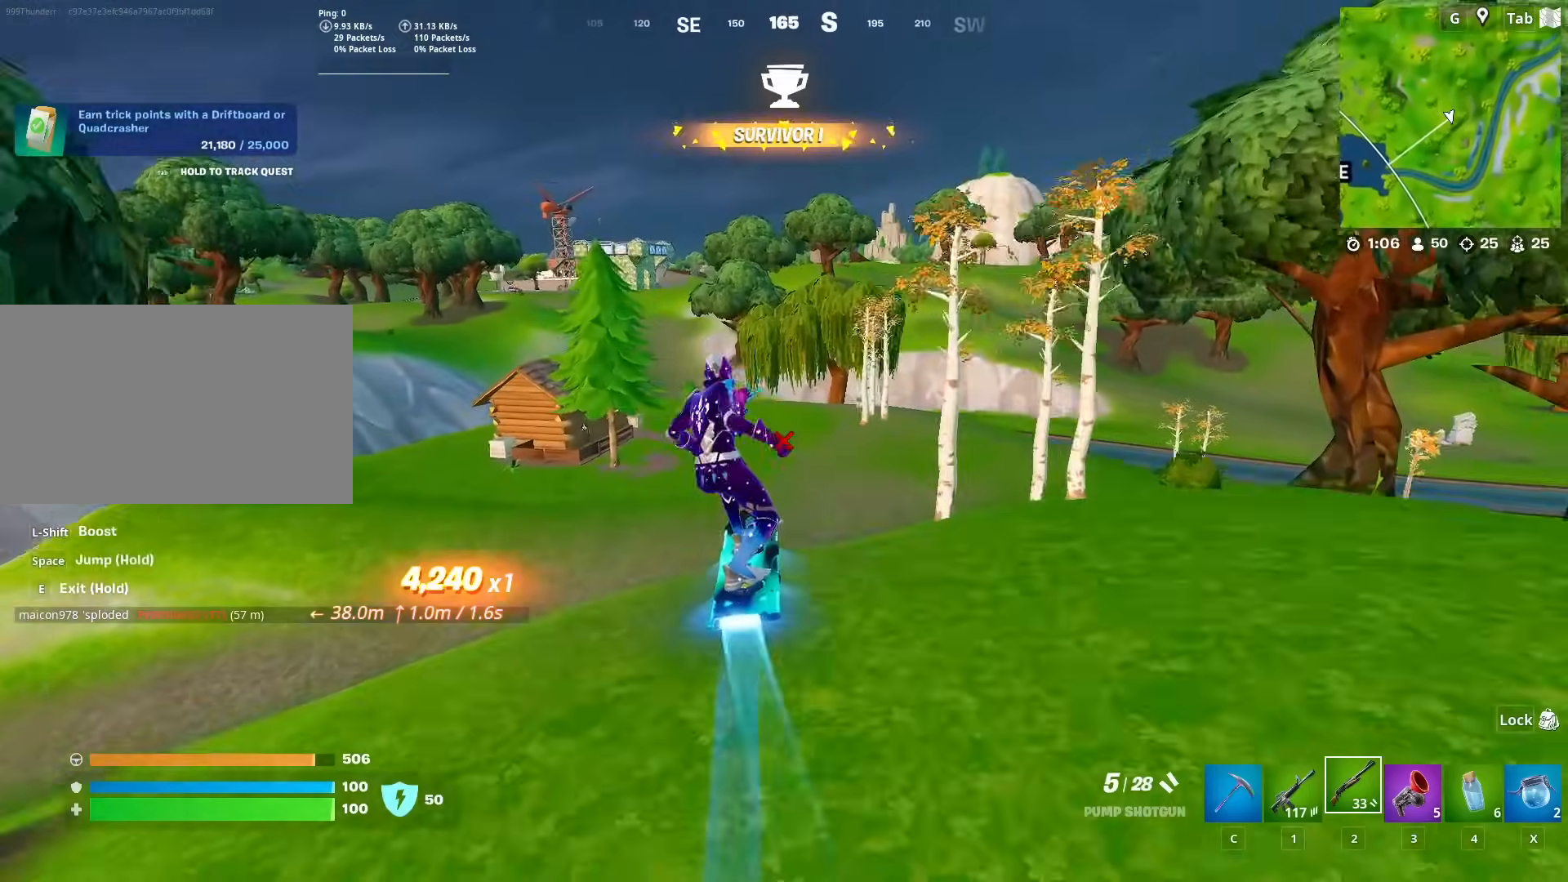
{"keys": ["w"], "mouse": [], "mouse_move": "still", "events": [[284, "shift", "up"]]}
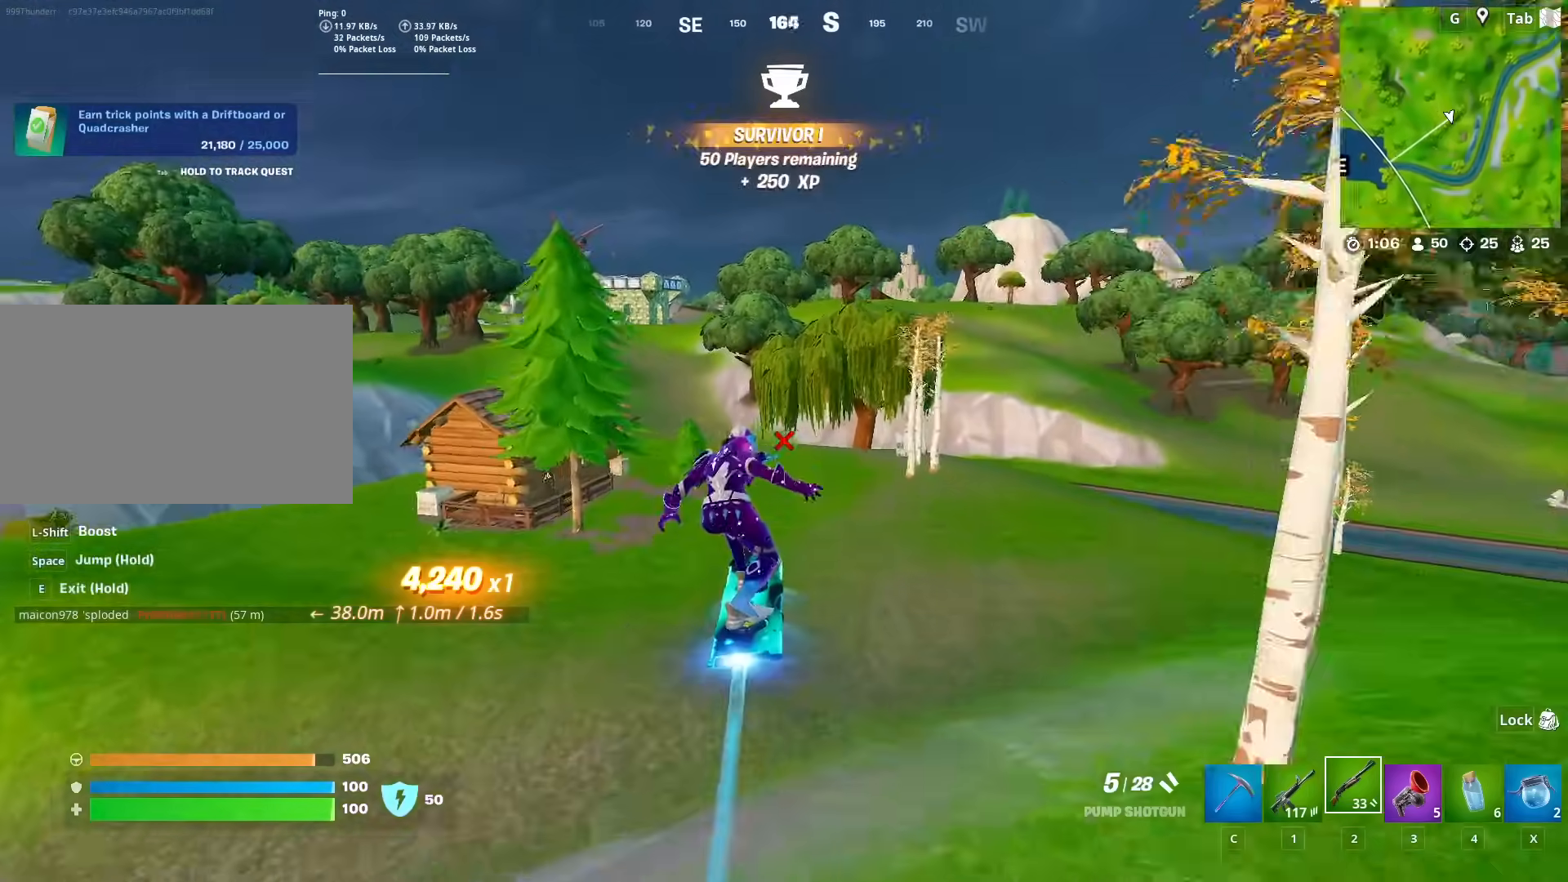
{"keys": ["w"], "mouse": [], "mouse_move": "right", "events": []}
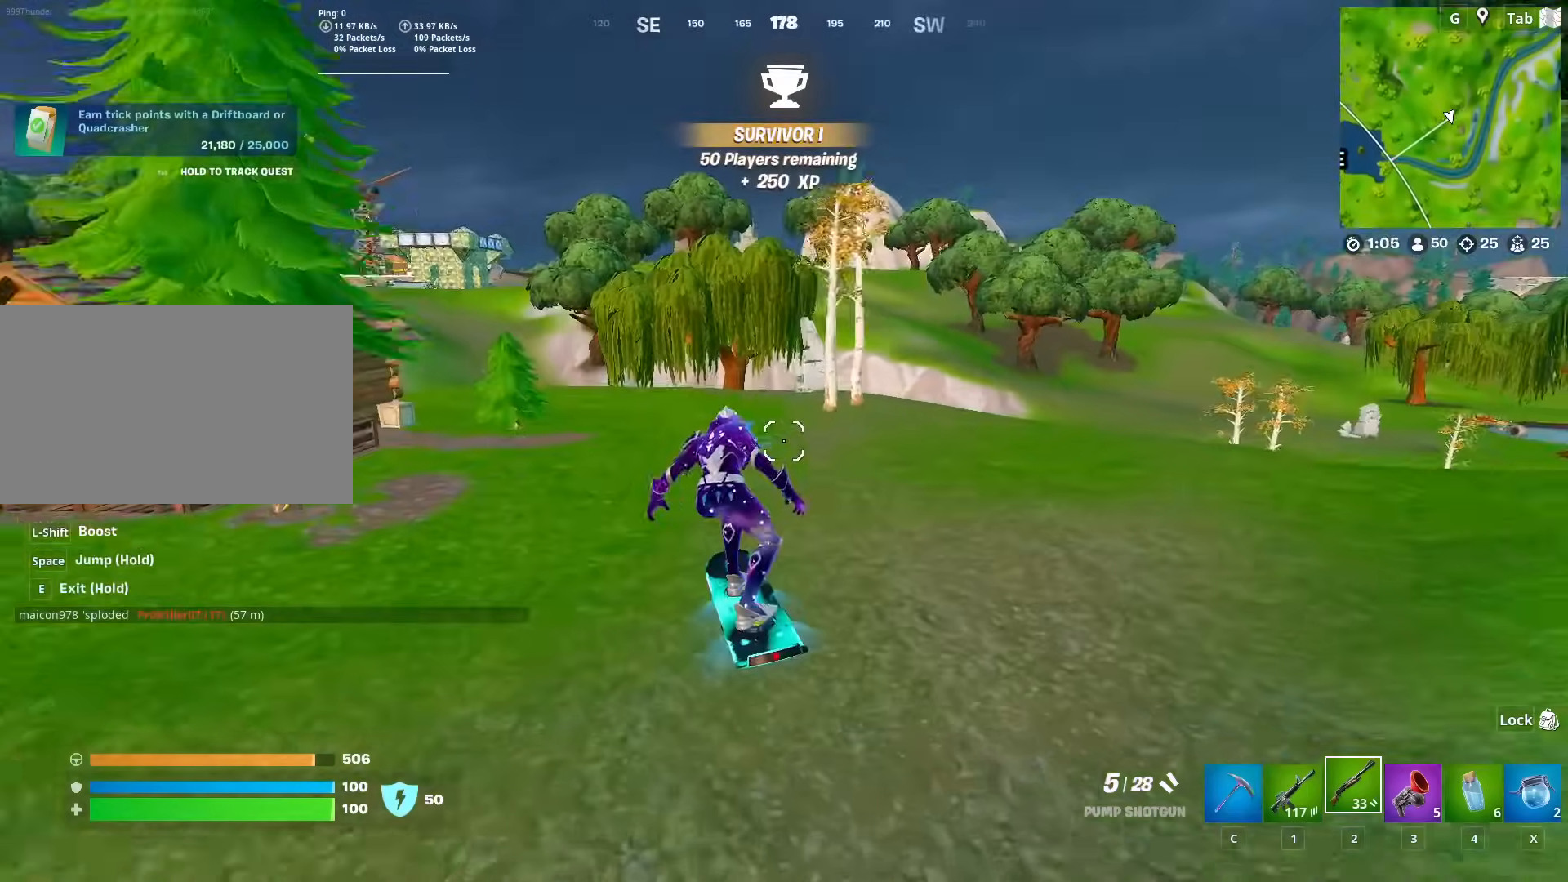
{"keys": ["a", "w"], "mouse": [], "mouse_move": "right", "events": [[467, "a", "down"]]}
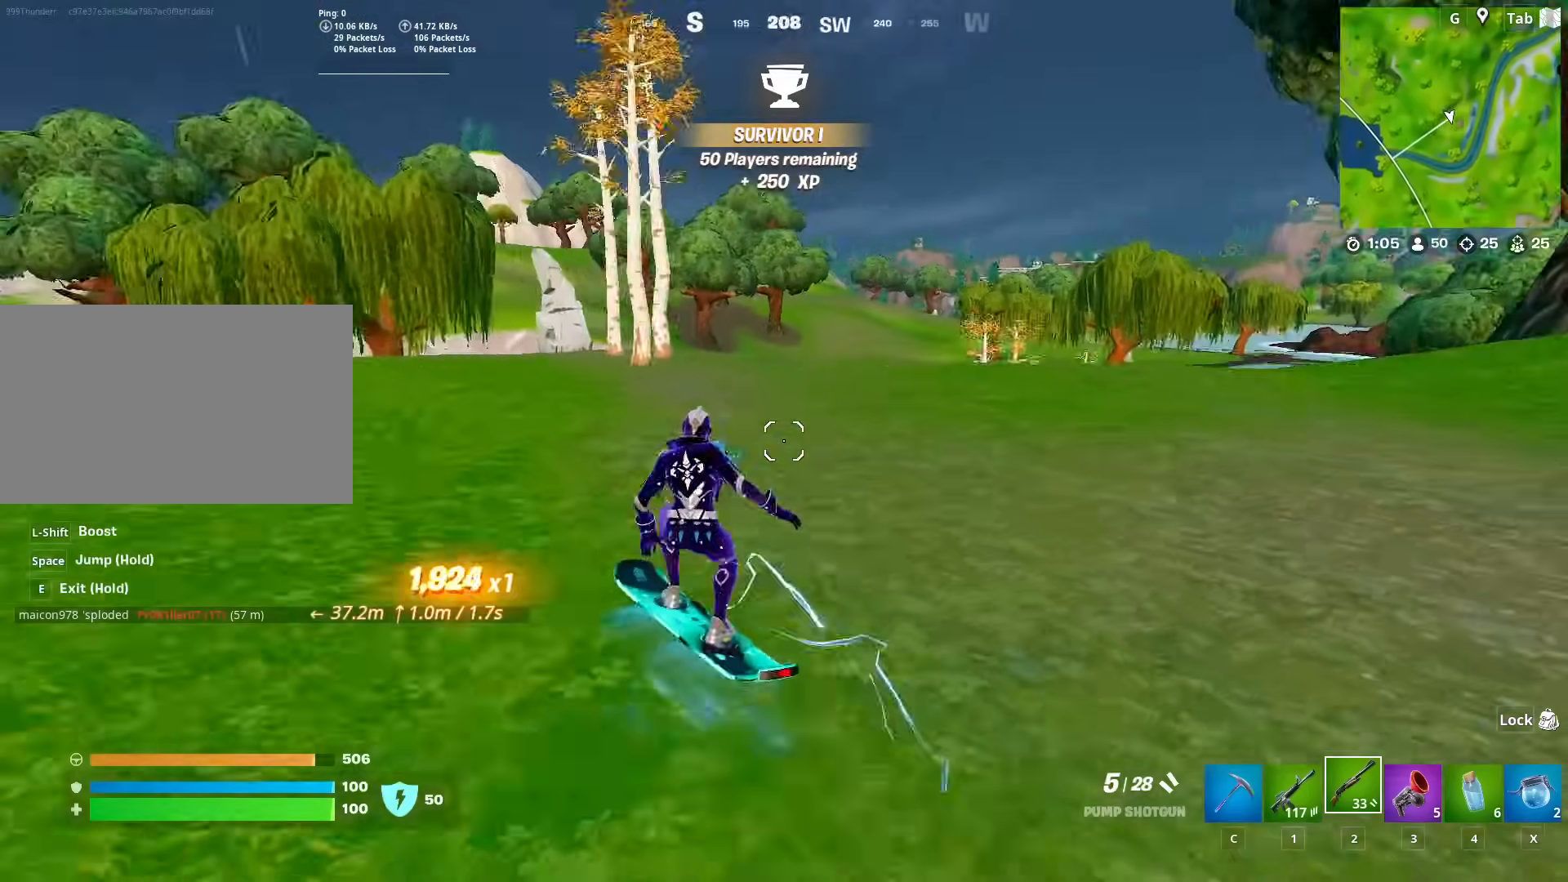
{"keys": ["a", "w"], "mouse": [], "mouse_move": "still", "events": [[267, "a", "up"], [450, "a", "down"]]}
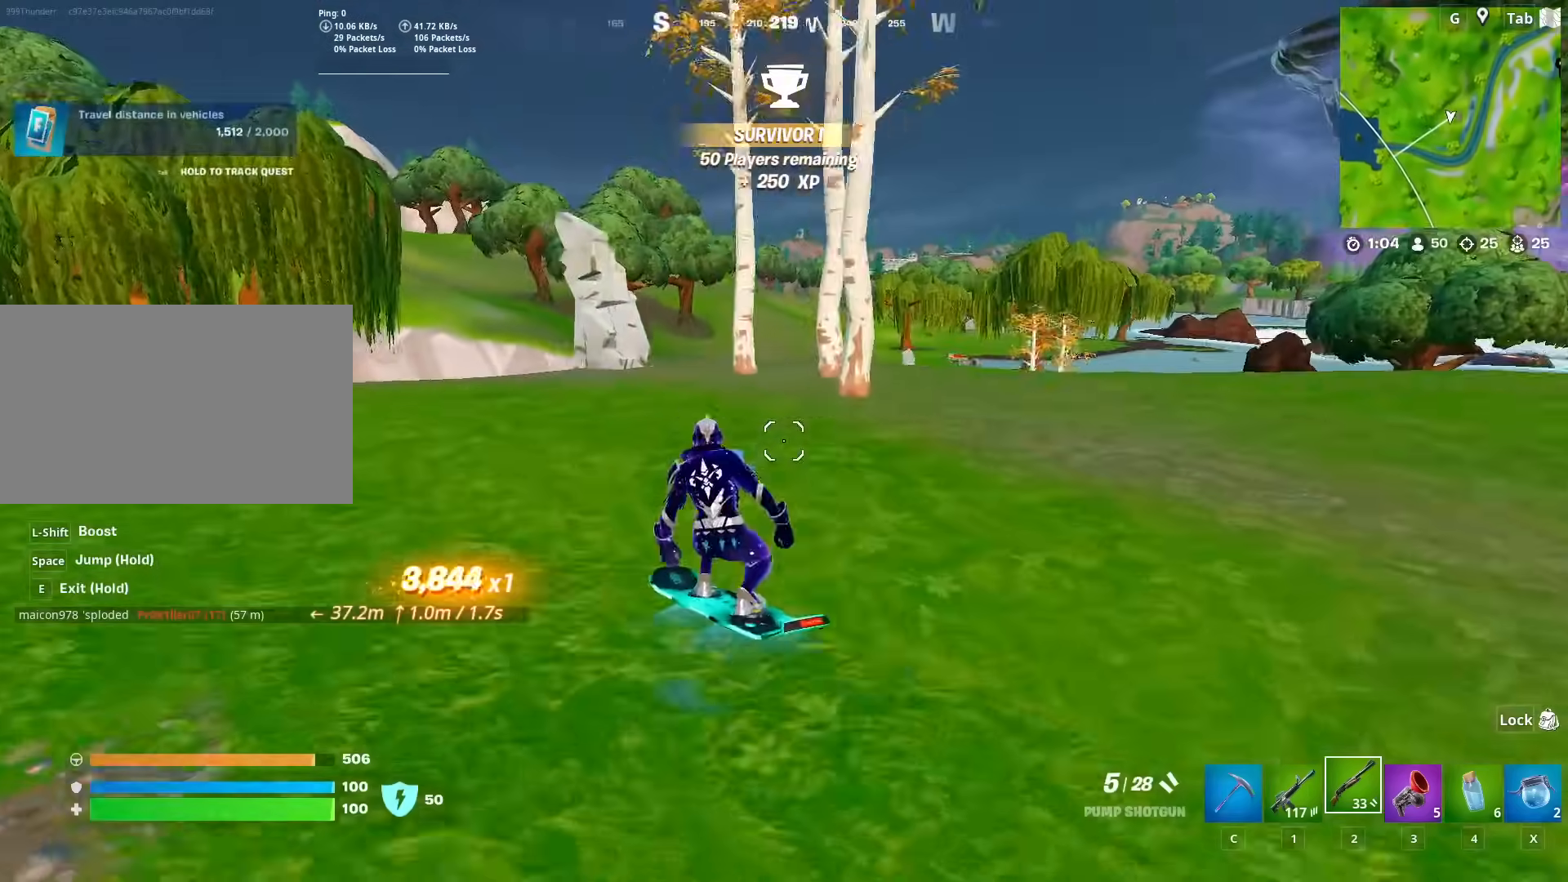
{"keys": ["a", "w"], "mouse": [], "mouse_move": "still", "events": [[233, "a", "up"], [417, "a", "down"]]}
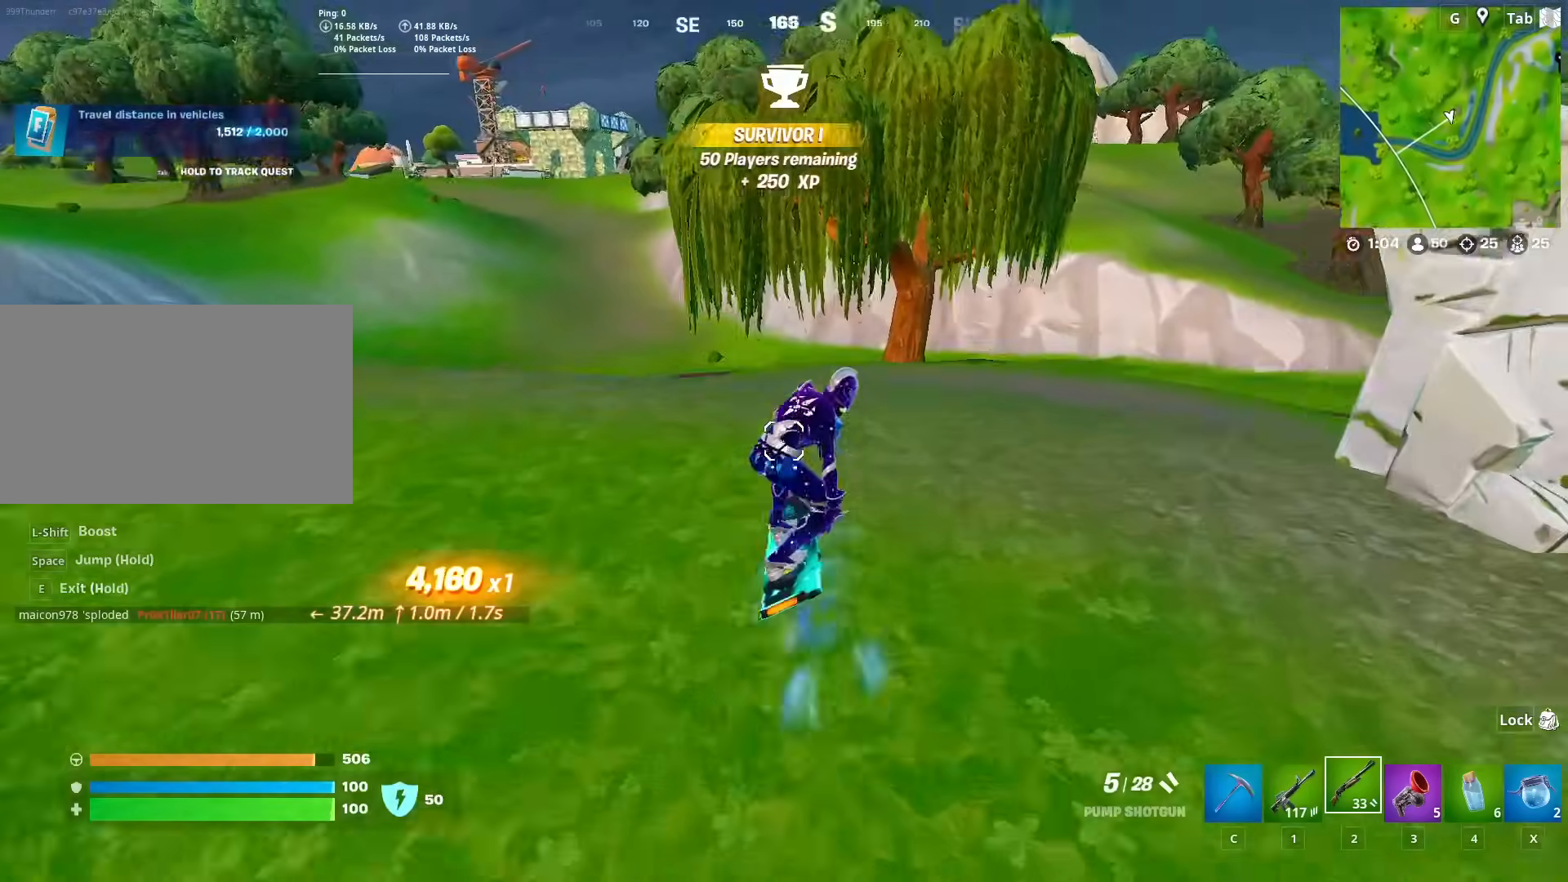
{"keys": ["a", "w"], "mouse": [], "mouse_move": "right", "events": [[50, "a", "up"], [484, "a", "down"]]}
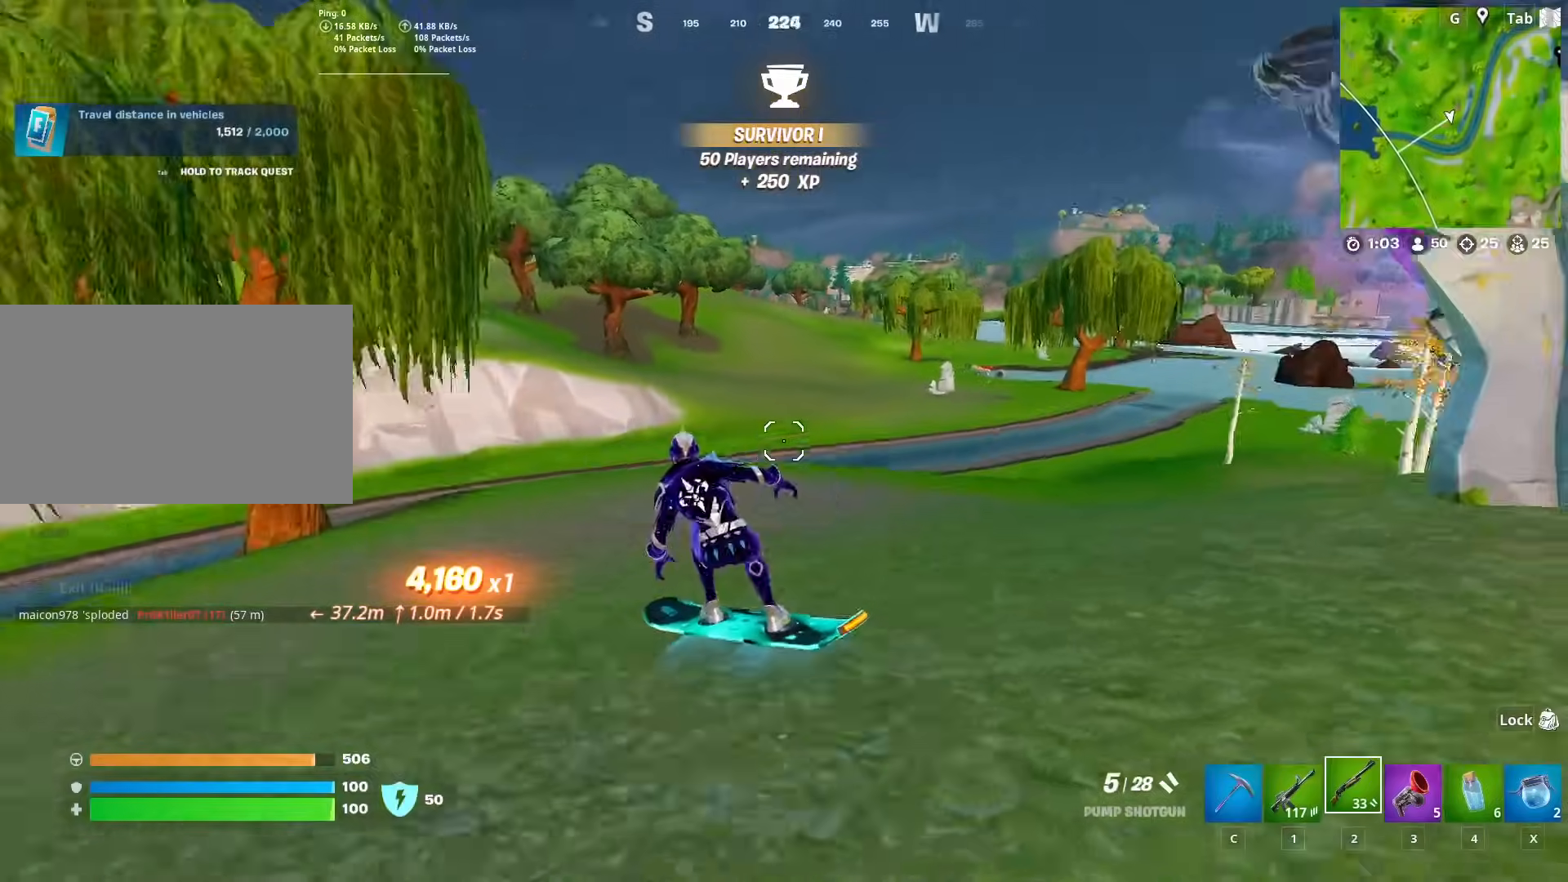
{"keys": ["a", "w"], "mouse": [], "mouse_move": "still", "events": []}
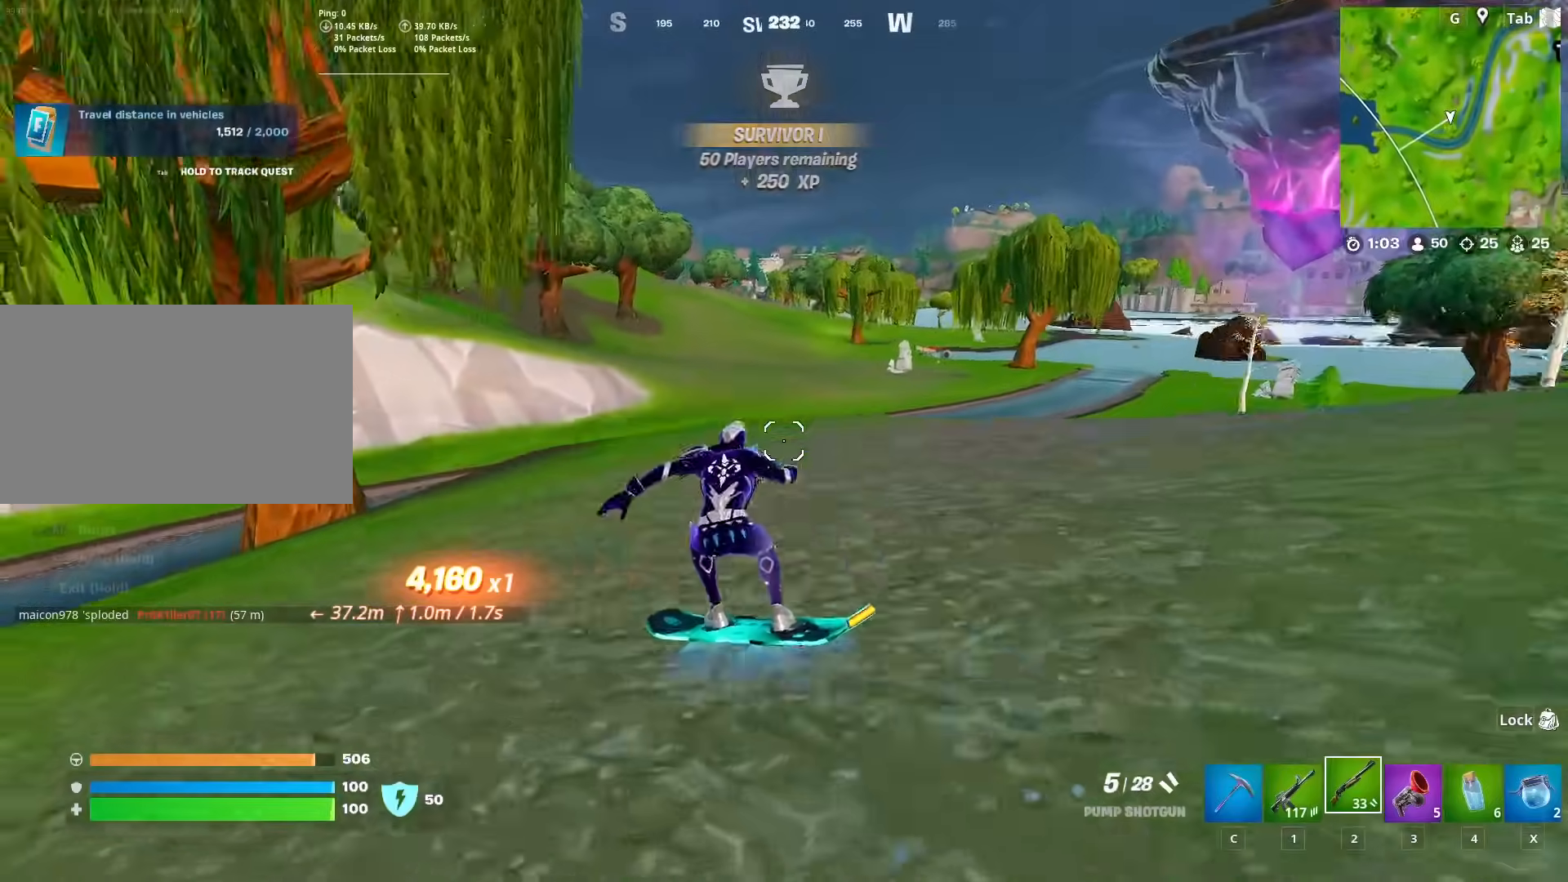
{"keys": ["w"], "mouse": [], "mouse_move": "still", "events": [[317, "a", "up"]]}
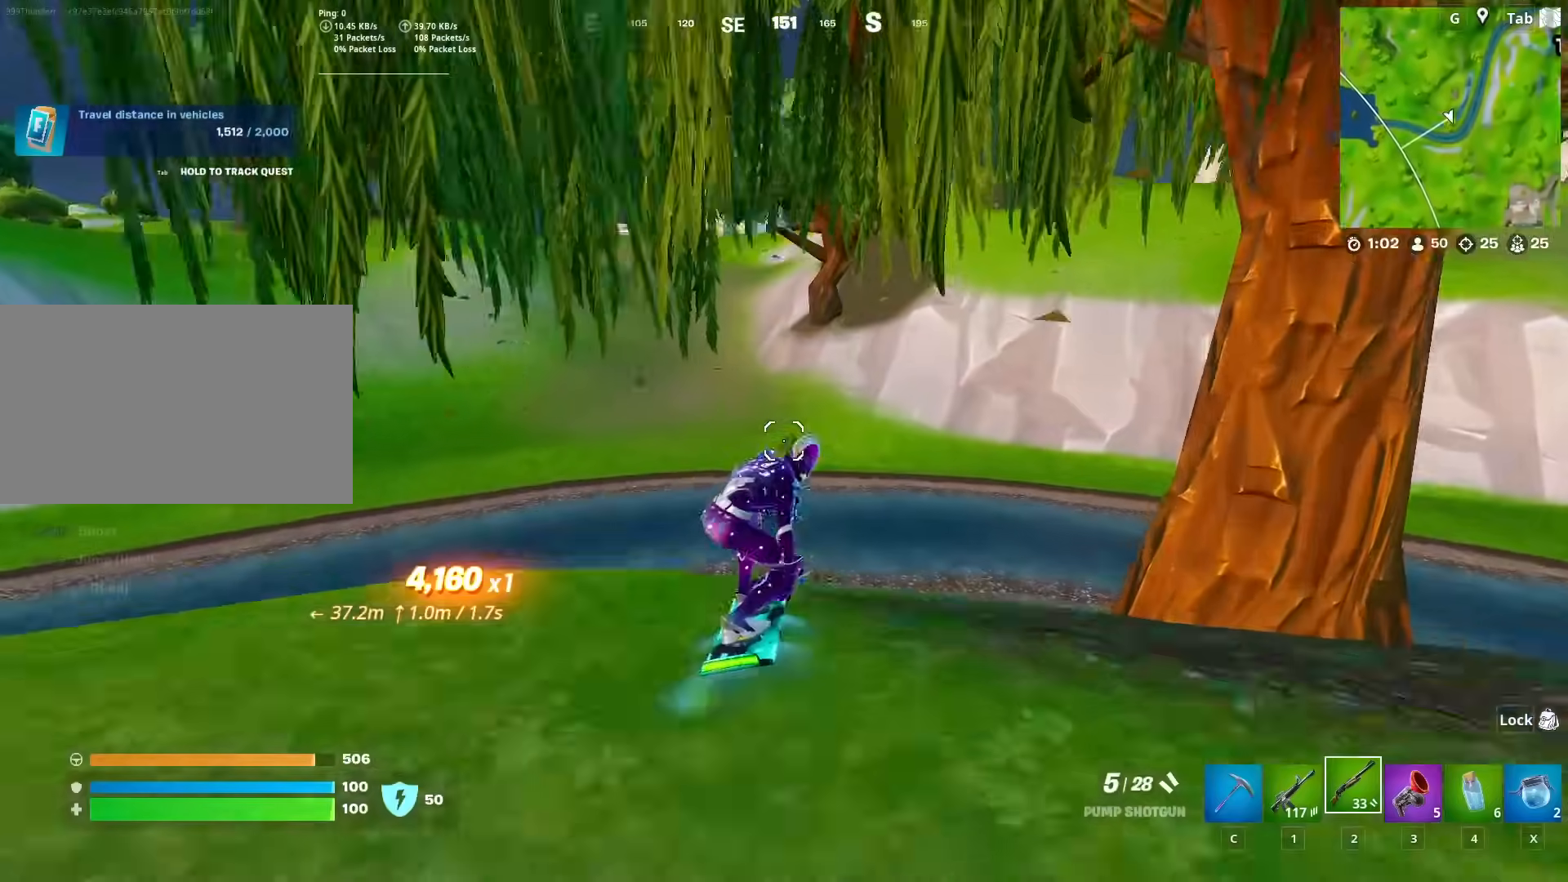
{"keys": ["shift", "w"], "mouse": [], "mouse_move": "still", "events": [[484, "shift", "down"]]}
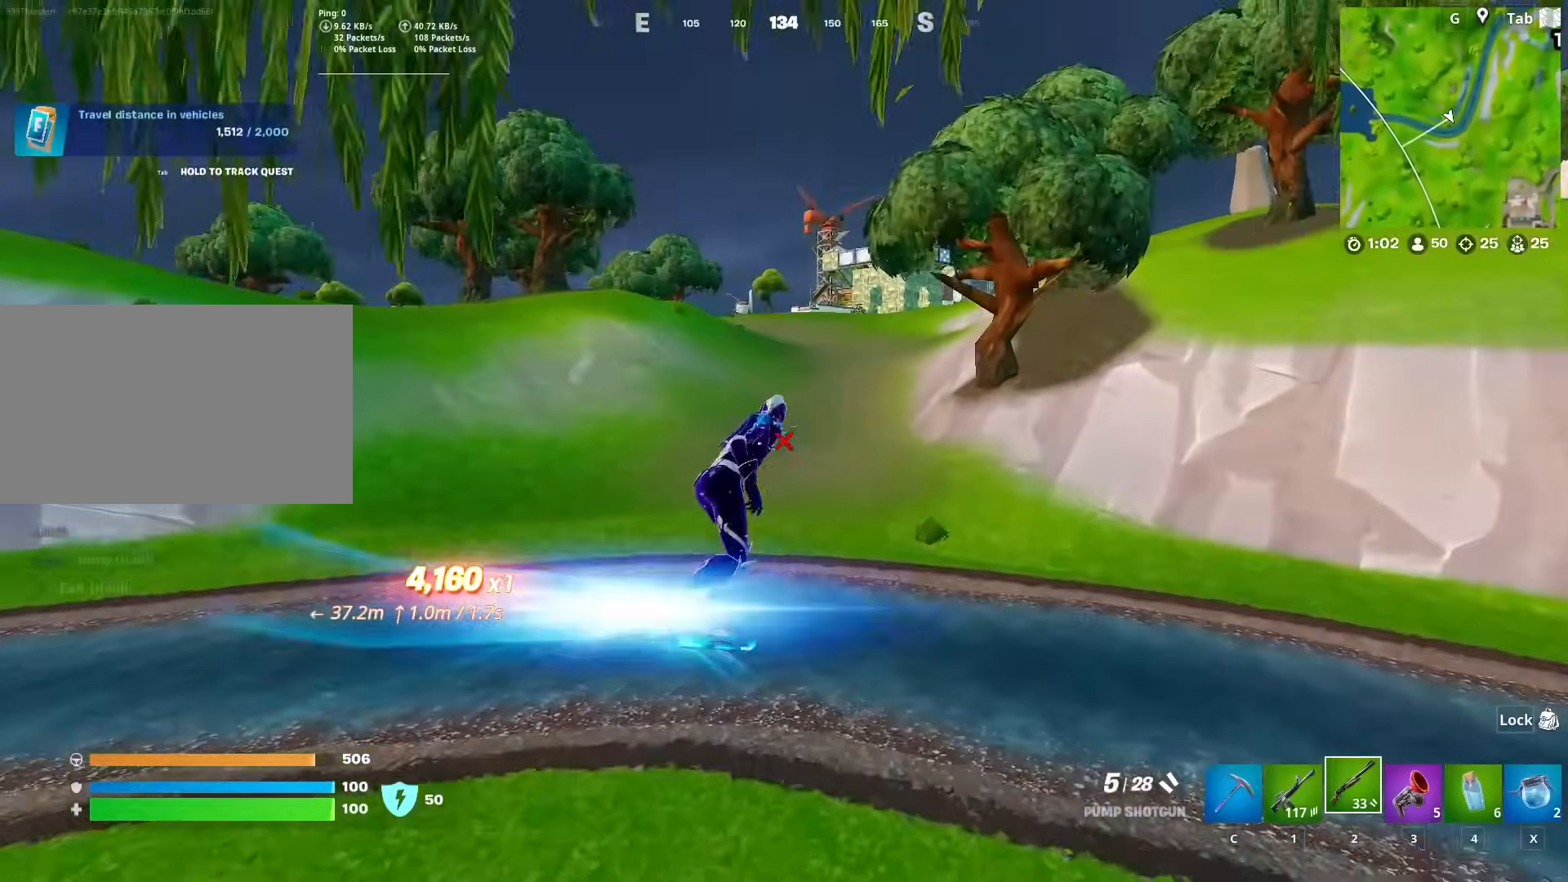
{"keys": ["shift", "w"], "mouse": [], "mouse_move": "still", "events": []}
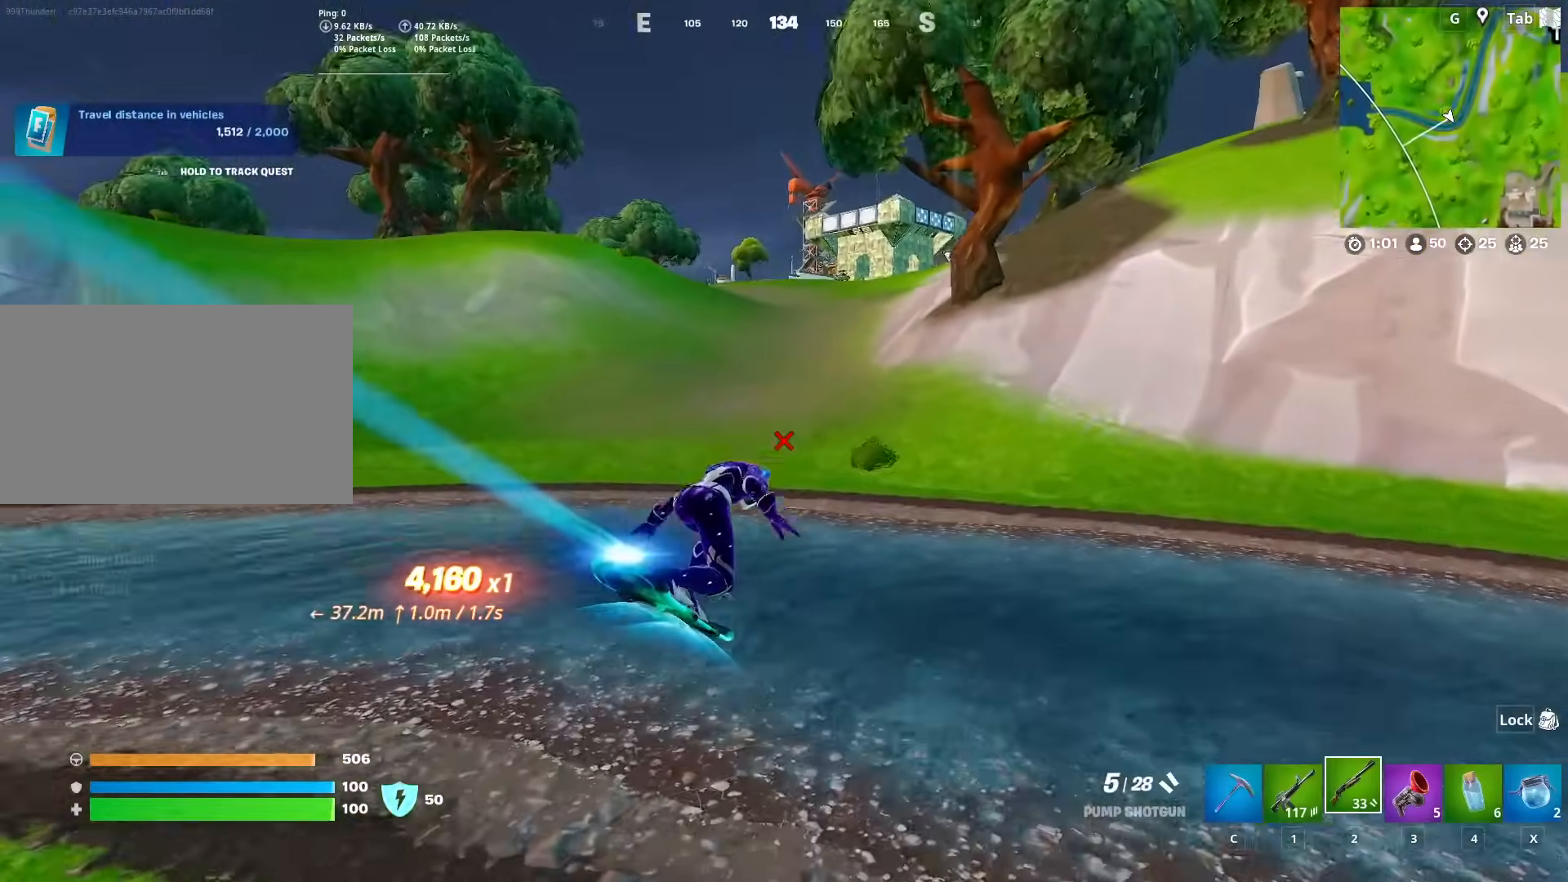
{"keys": ["w"], "mouse": [], "mouse_move": "still", "events": [[367, "shift", "up"]]}
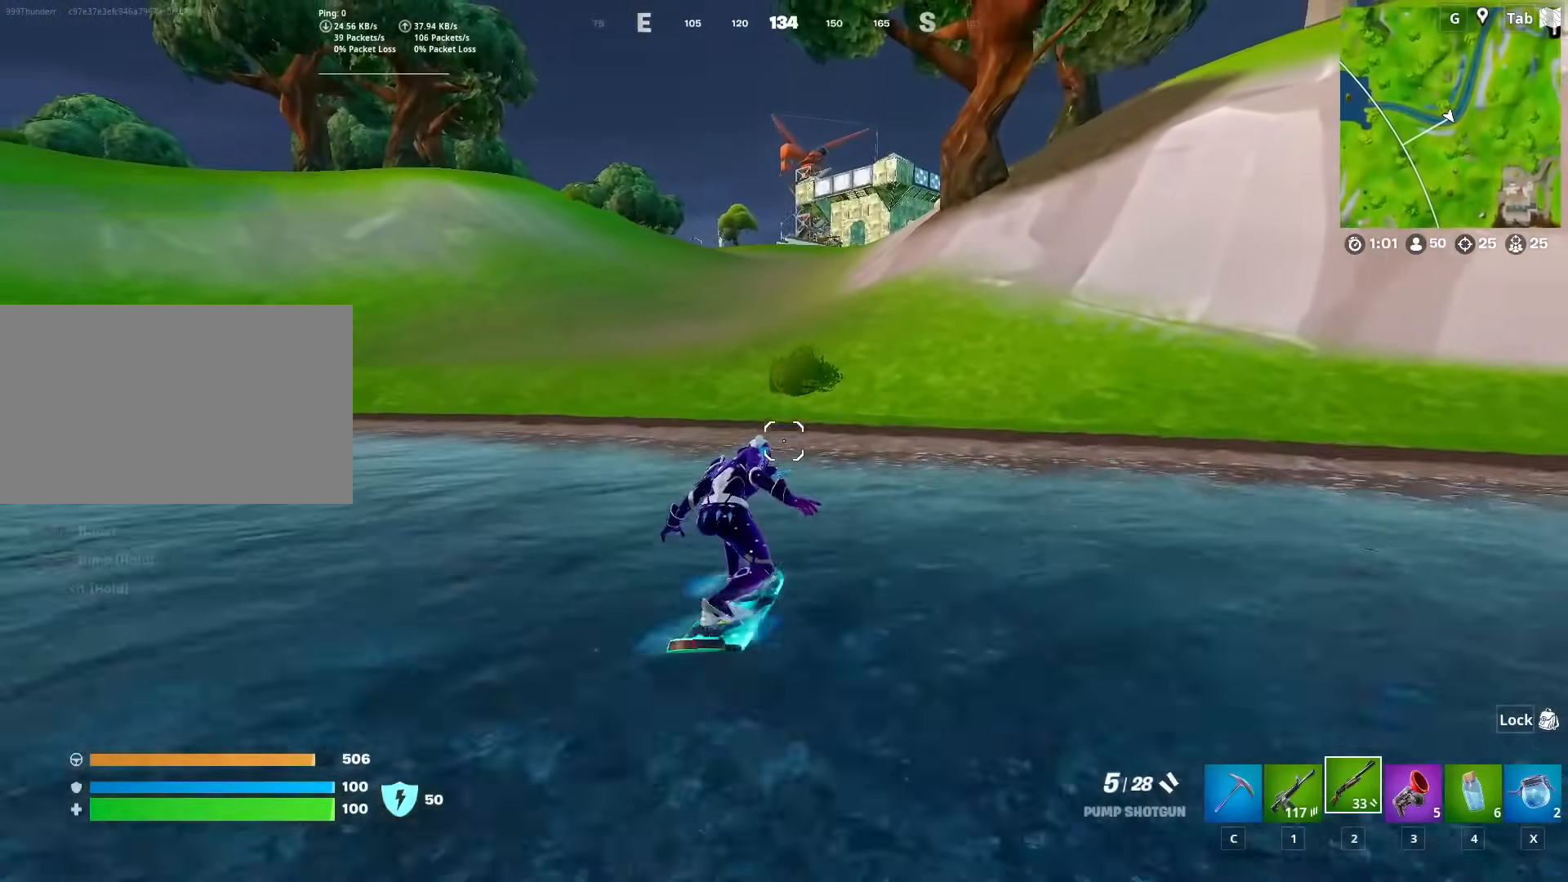
{"keys": ["w"], "mouse": [], "mouse_move": "still", "events": []}
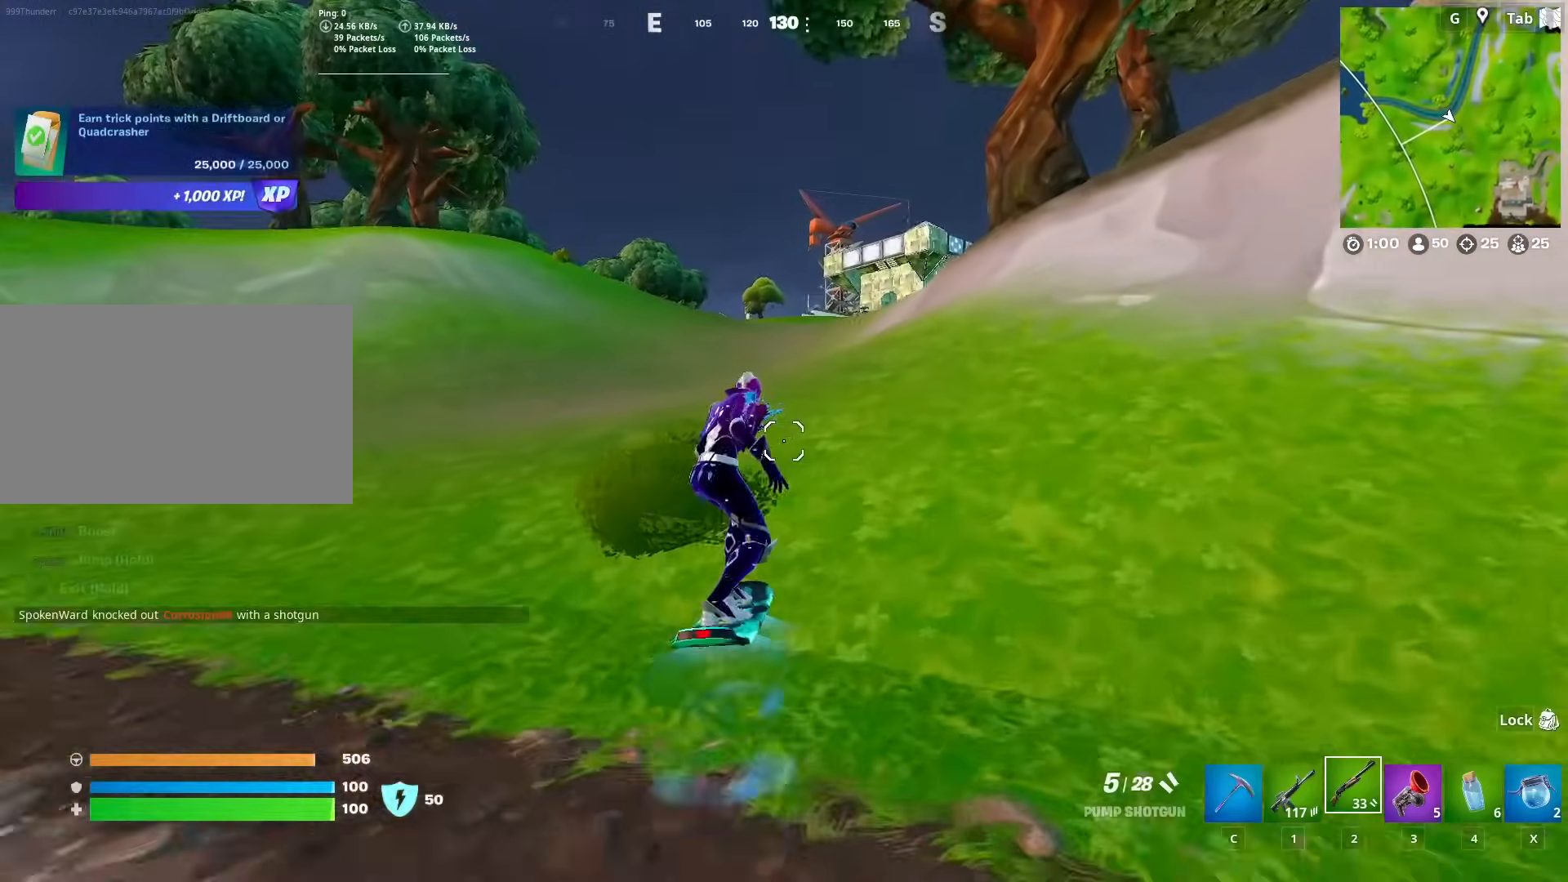
{"keys": ["w"], "mouse": [], "mouse_move": "still", "events": []}
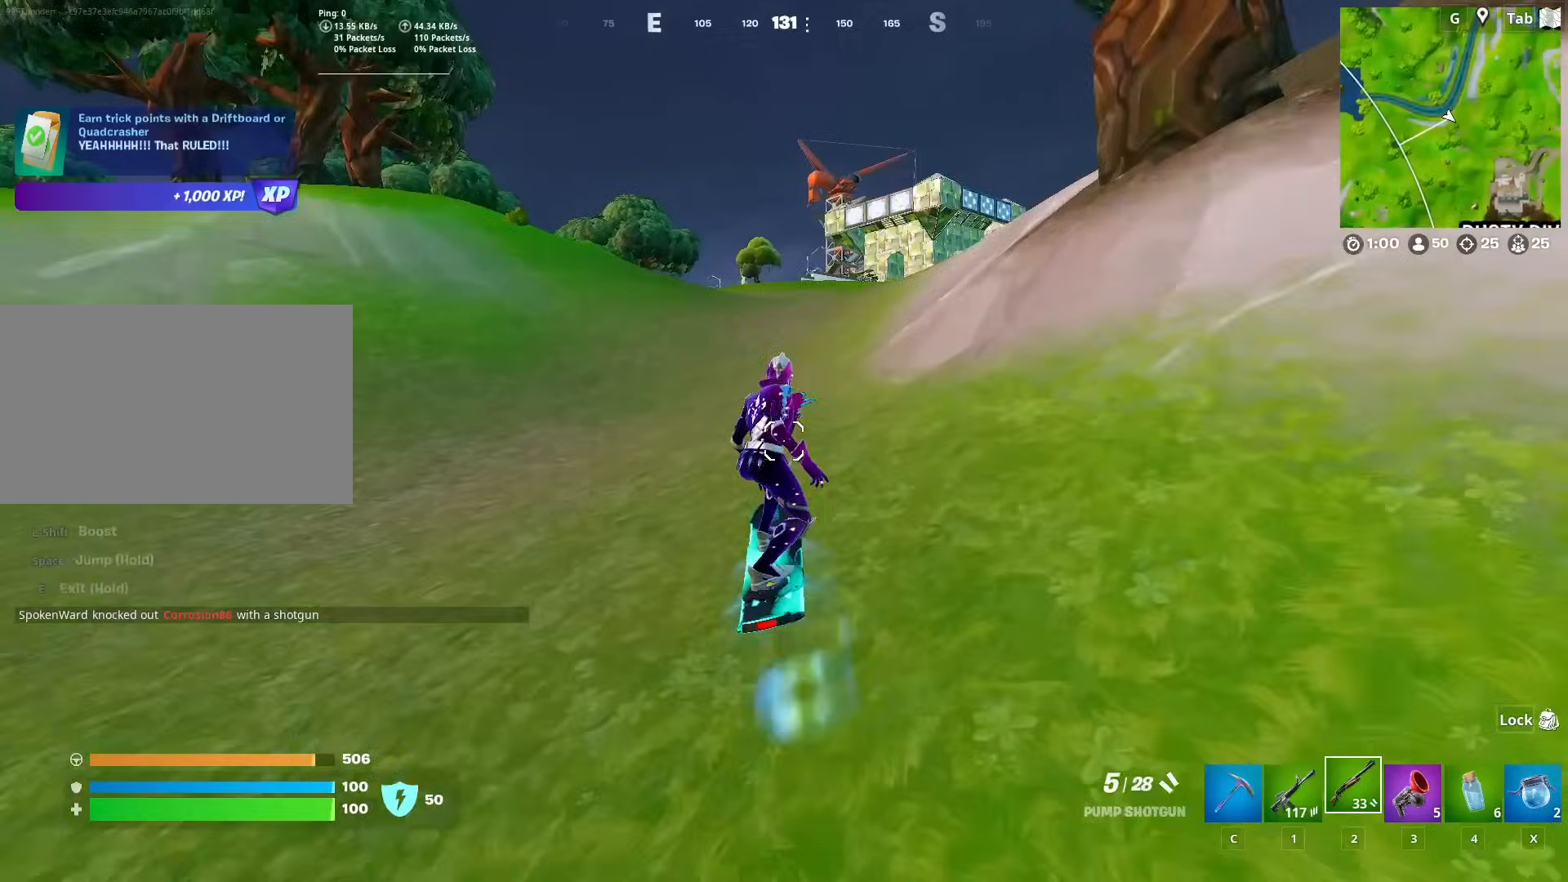
{"keys": ["w"], "mouse": [], "mouse_move": "still", "events": []}
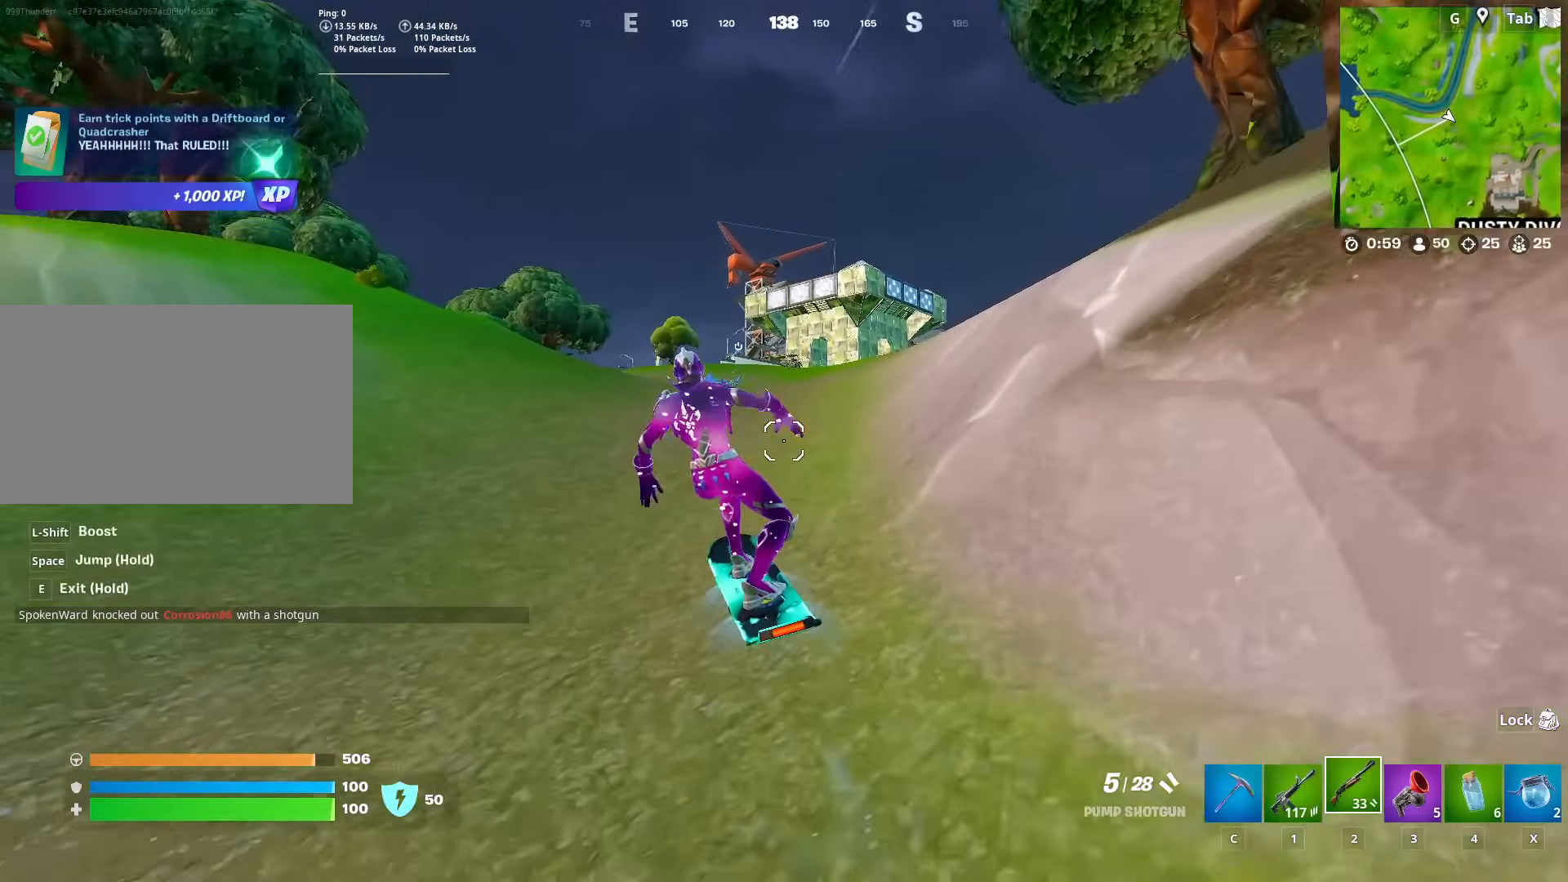
{"keys": ["w"], "mouse": [], "mouse_move": "still", "events": []}
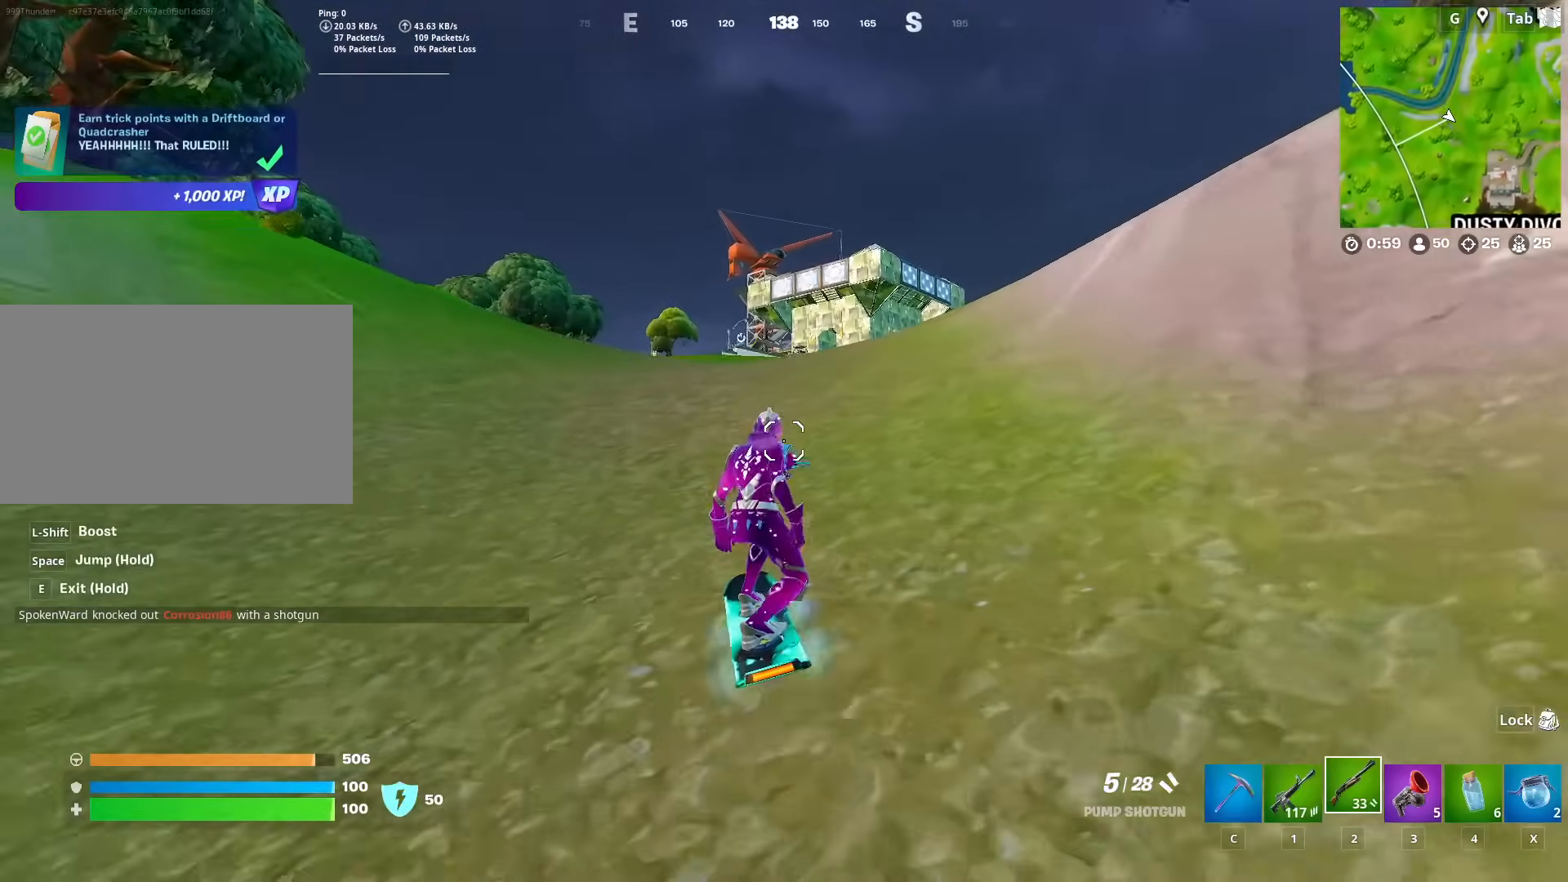
{"keys": ["w"], "mouse": [], "mouse_move": "still", "events": []}
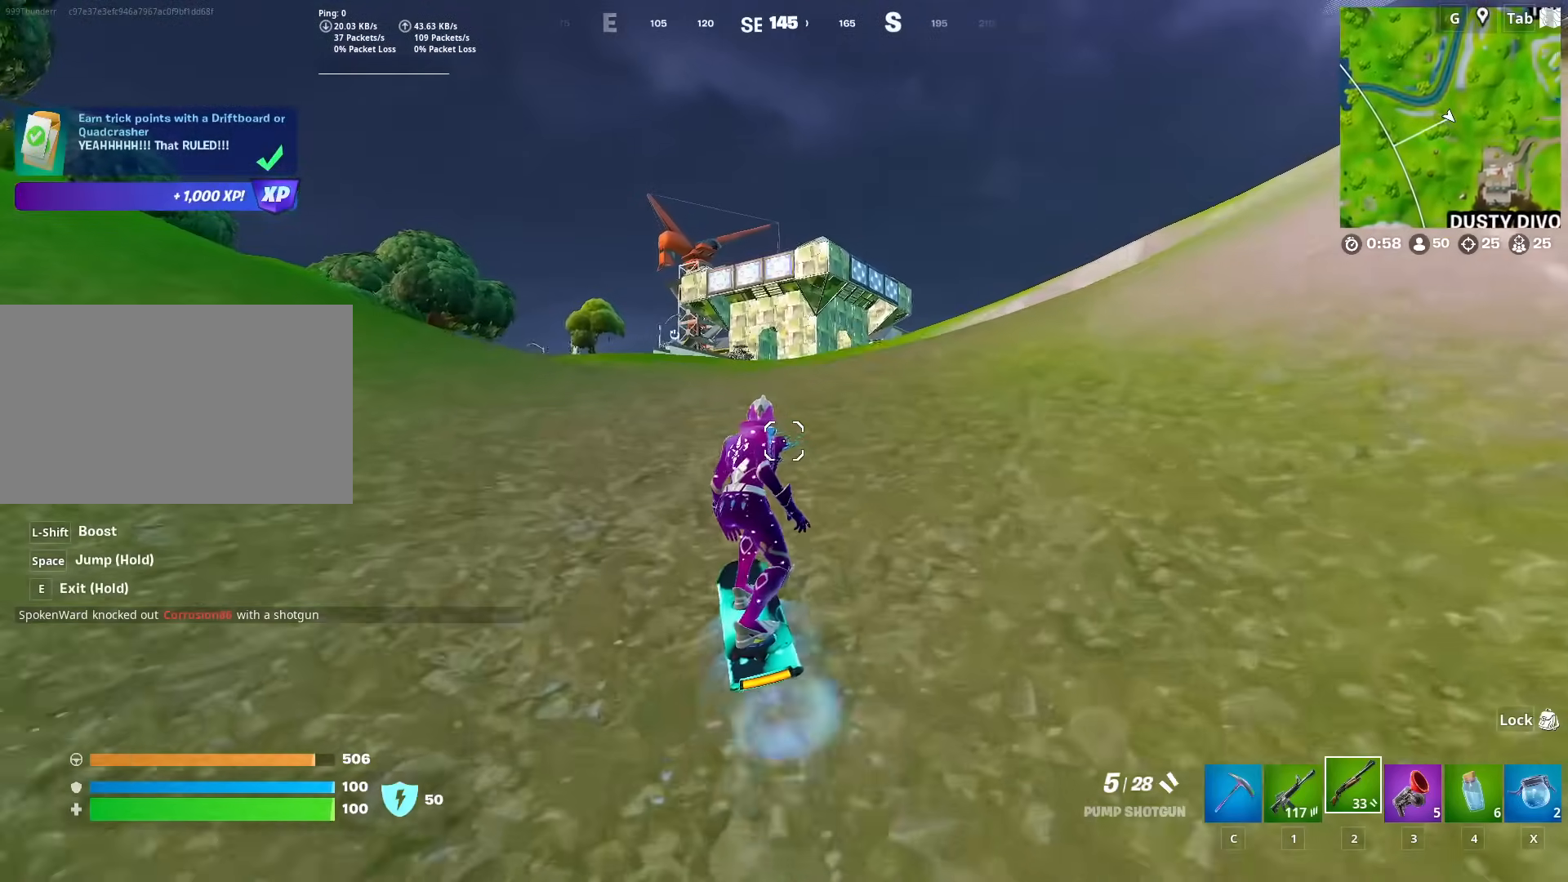
{"keys": ["shift", "w"], "mouse": [], "mouse_move": "still", "events": [[317, "shift", "down"]]}